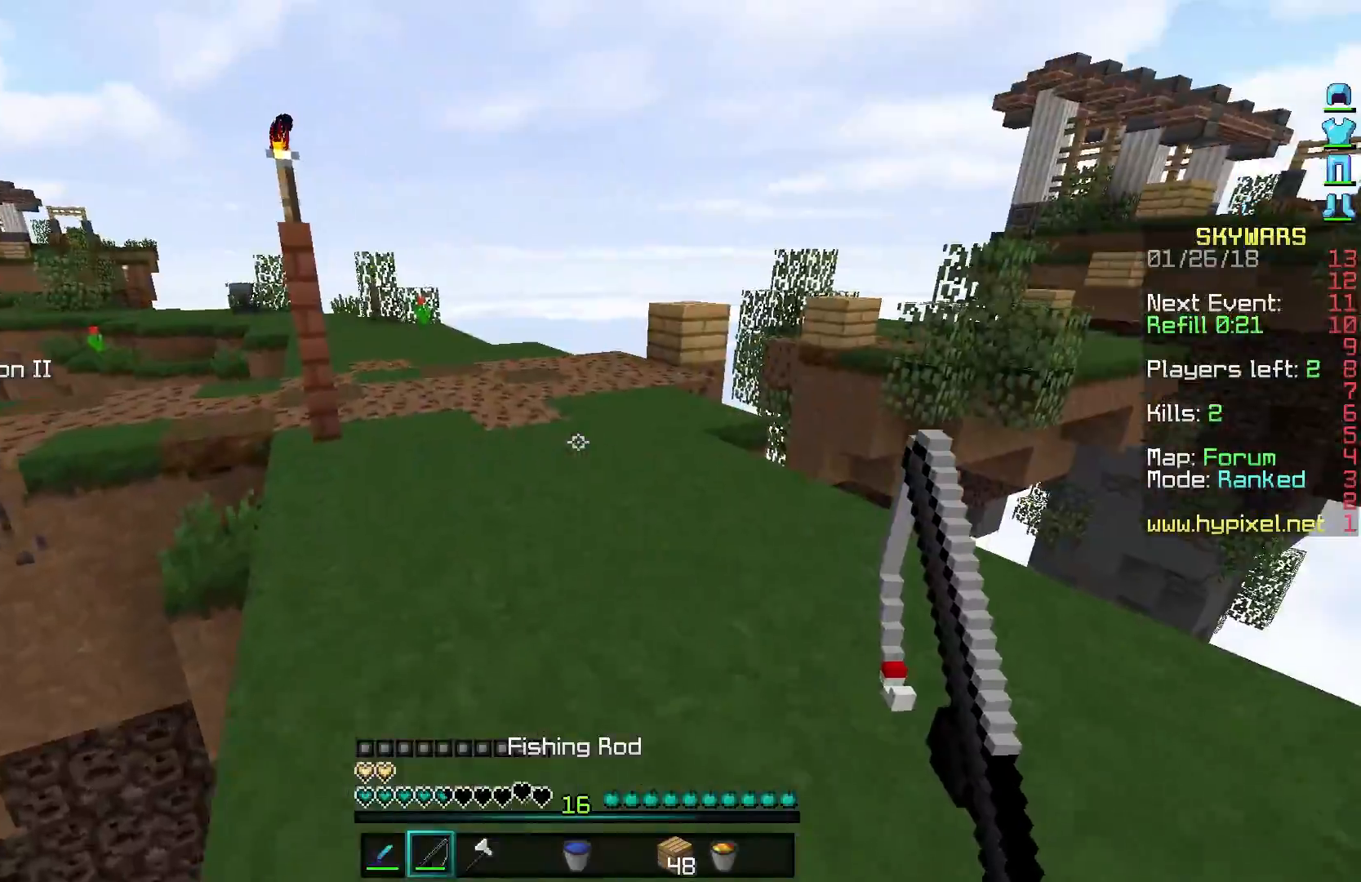
Gameplay with keyboard and mouse; each line is a JSON object with the keys and mouse buttons held at the frame after it. "events" lists presses ("down") and releases ("up") of "a", "d", "s", "w", "mouse_left" and "mouse_right" between this image and that frame as [ms after this image, input, new state], when the widget could be followed in between. "mouse_left", "mouse_right" = the "left", "right" buttons of the "mouse" list. No other keys are recorded. Fast repeated clicks can show as one long hold. Mouse movement is not recorded.
{"keys": ["d", "s"], "mouse": [], "events": [[183, "d", "down"], [233, "w", "up"], [333, "s", "down"]]}
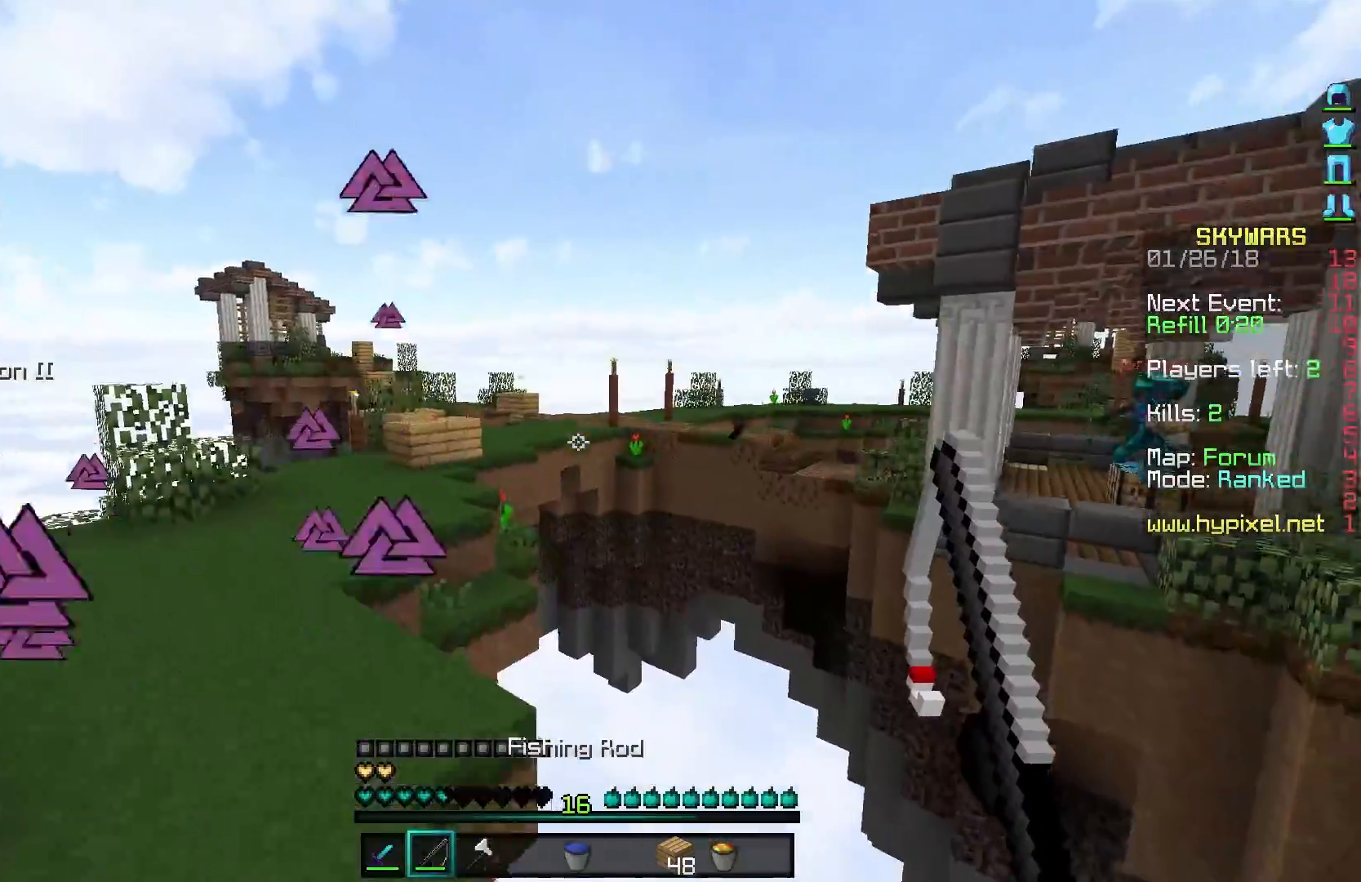
{"keys": ["w"], "mouse": [], "events": [[133, "s", "up"], [233, "w", "down"], [283, "d", "up"]]}
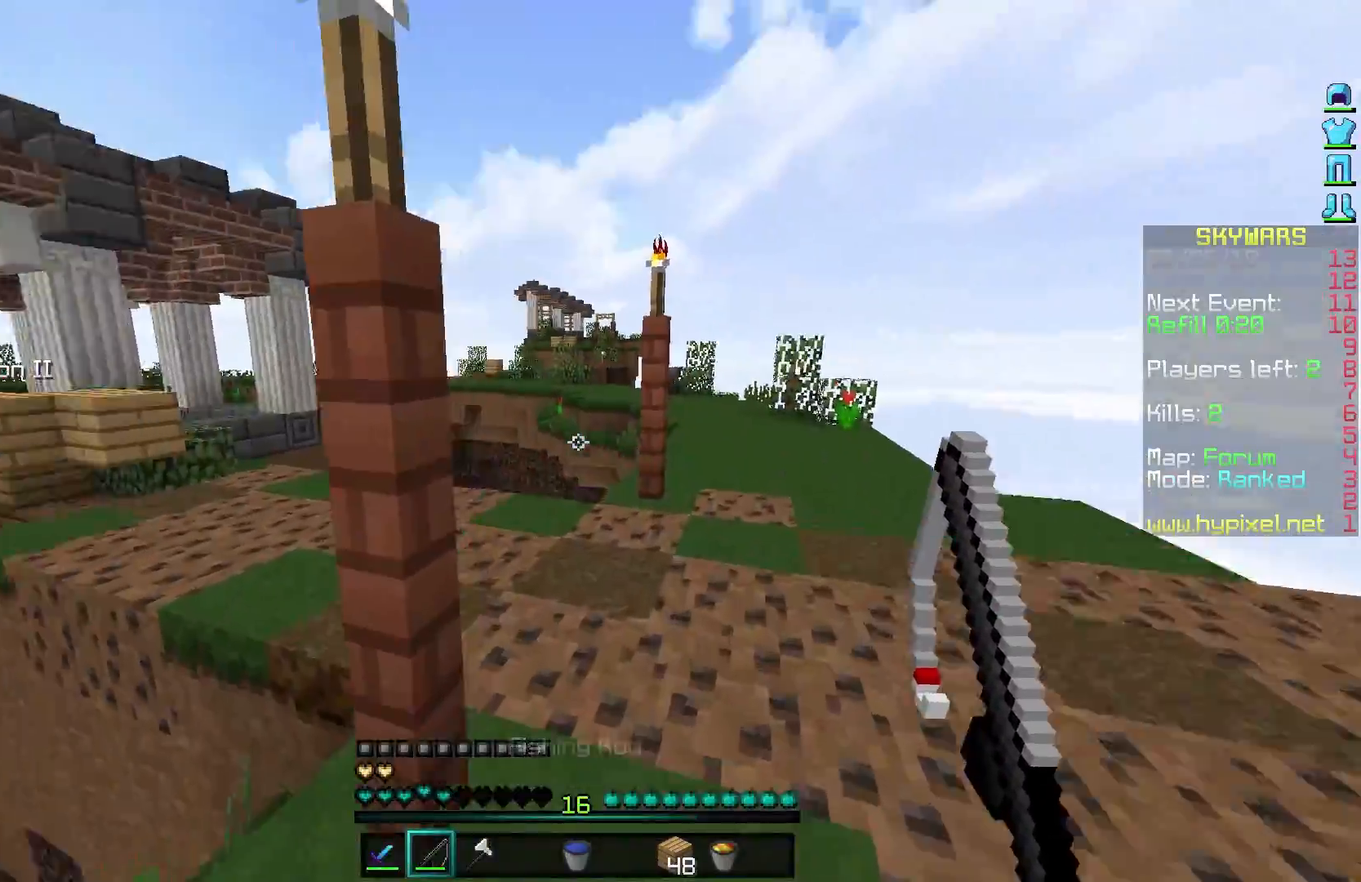
{"keys": ["d", "w"], "mouse": [], "events": [[83, "d", "down"]]}
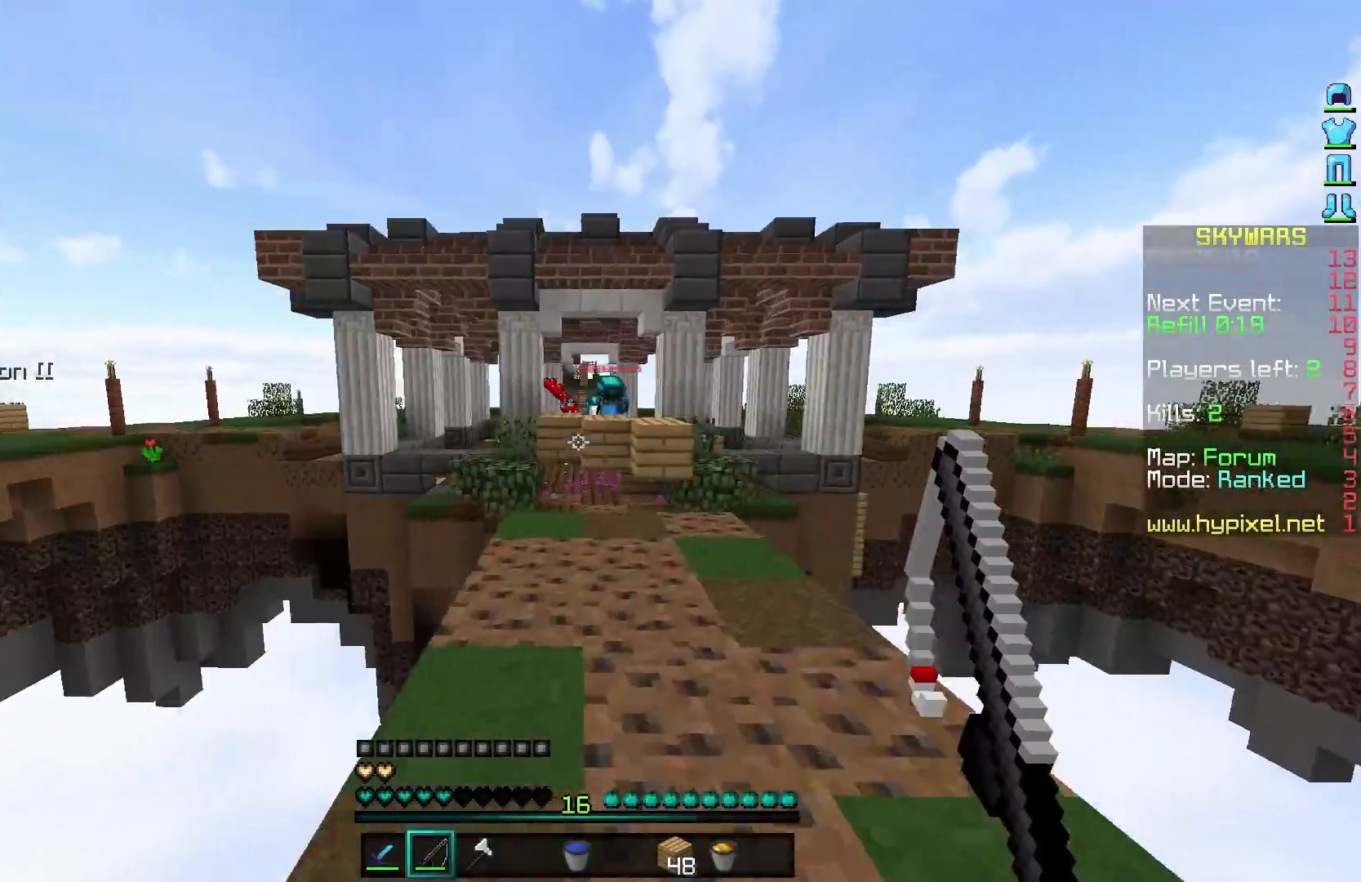
{"keys": ["w"], "mouse": [], "events": [[83, "d", "up"], [183, "d", "down"], [283, "mouse_right", "down"], [333, "d", "up"], [333, "mouse_right", "up"]]}
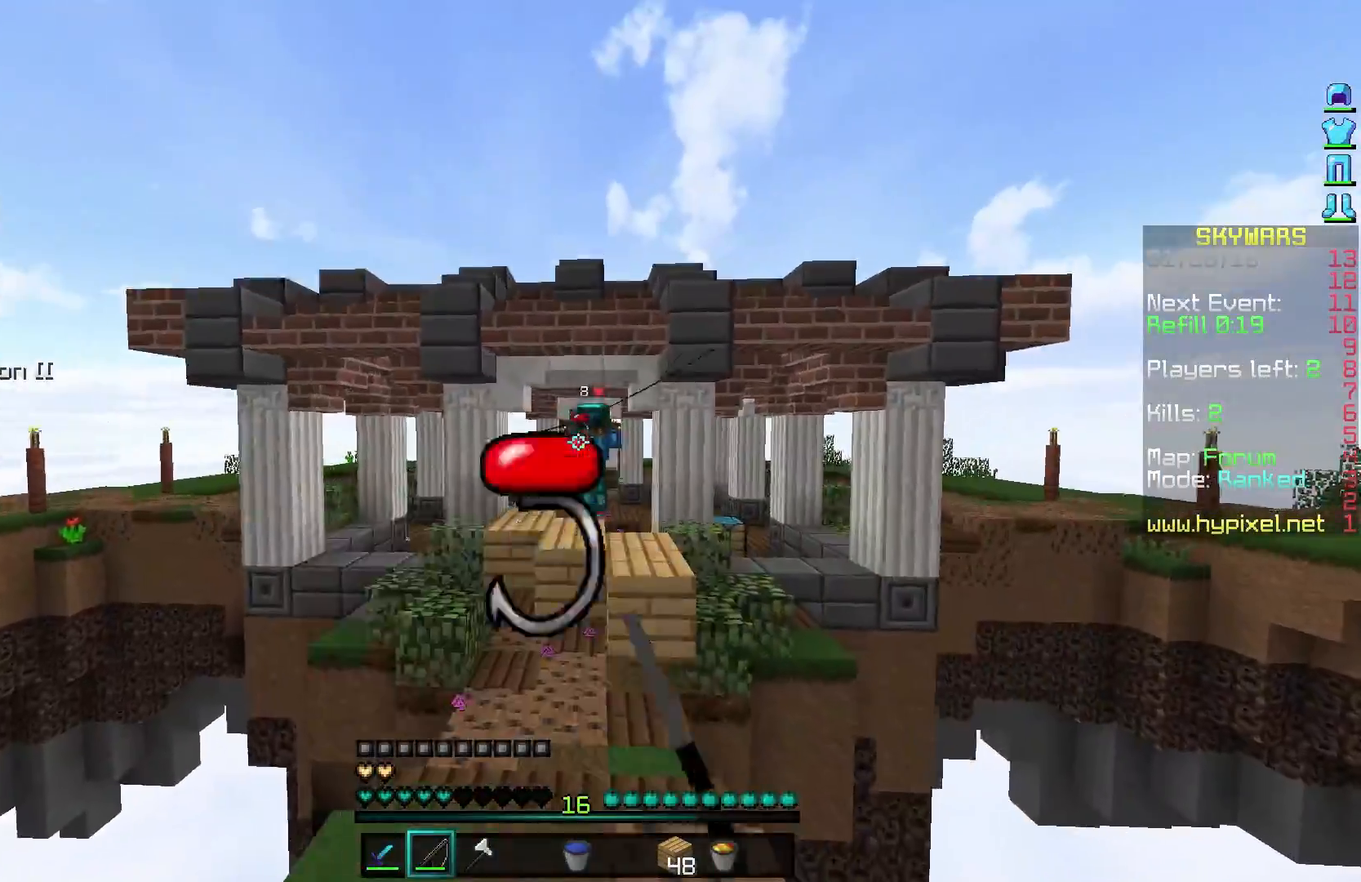
{"keys": ["w"], "mouse": [], "events": [[133, "a", "down"], [233, "mouse_right", "down"], [283, "mouse_right", "up"], [483, "a", "up"]]}
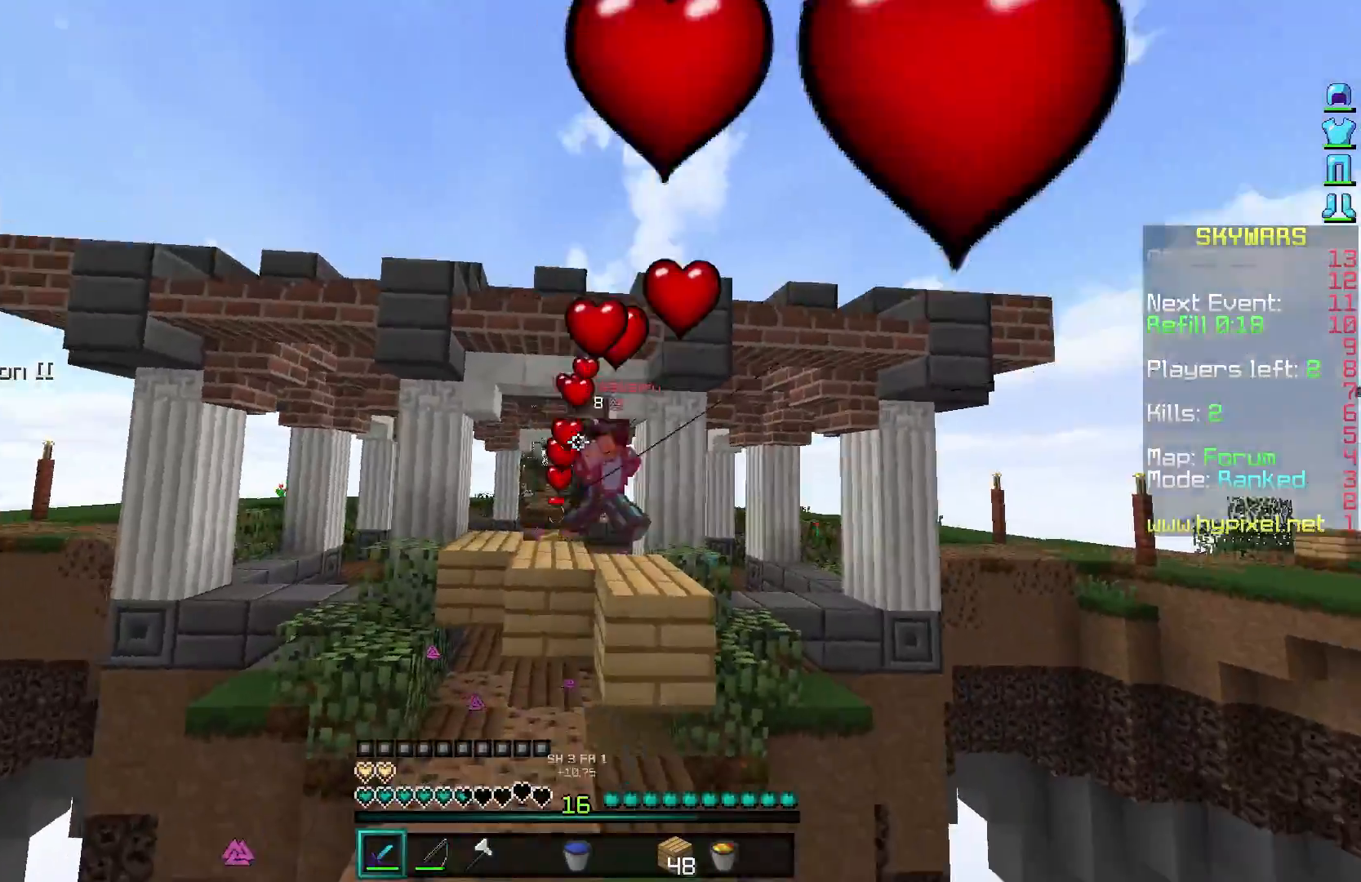
{"keys": ["w"], "mouse": [], "events": [[183, "a", "down"], [183, "mouse_right", "down"], [333, "a", "up"], [333, "mouse_right", "up"]]}
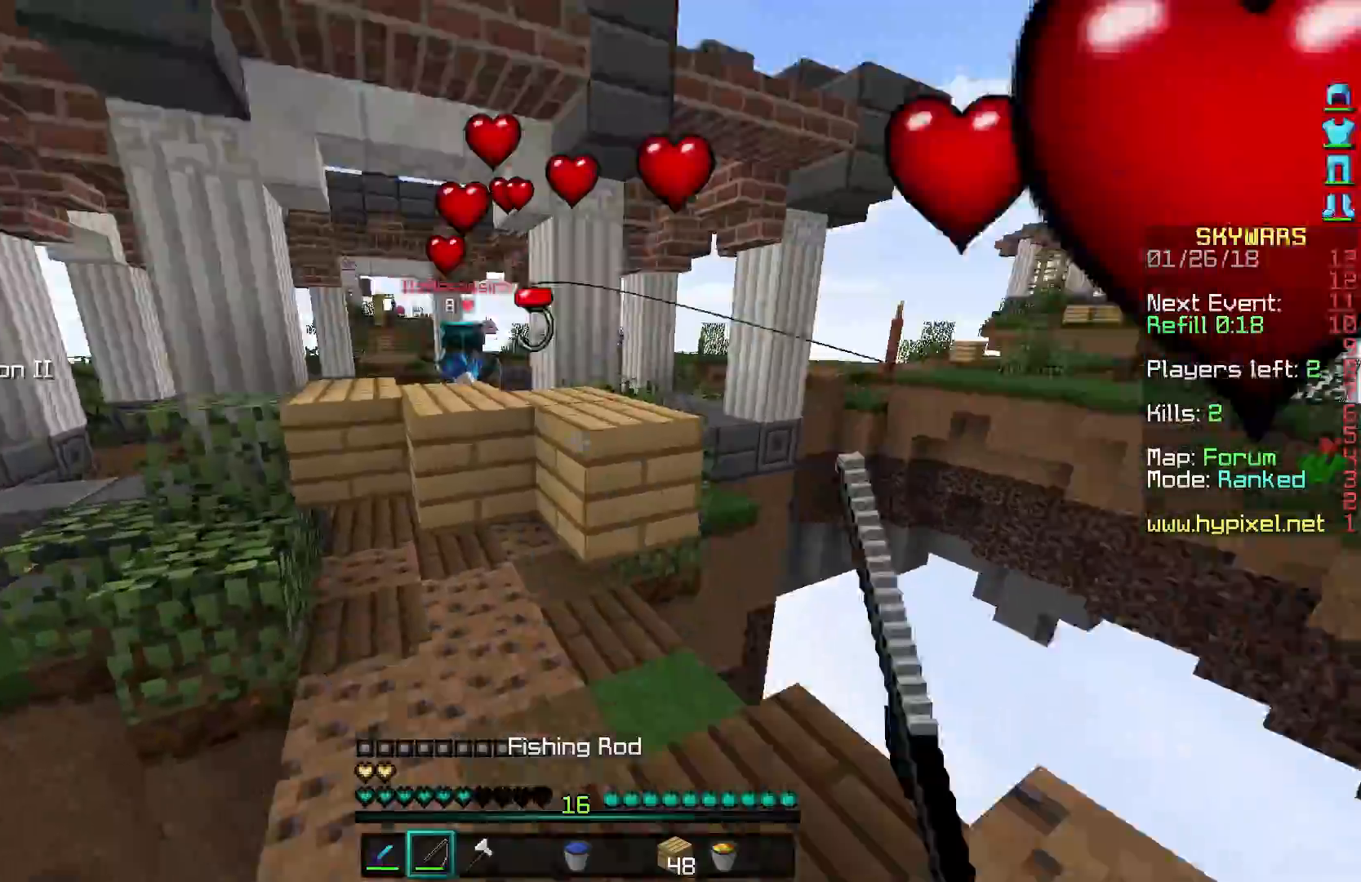
{"keys": ["w"], "mouse": [], "events": [[83, "mouse_right", "down"], [233, "mouse_right", "up"]]}
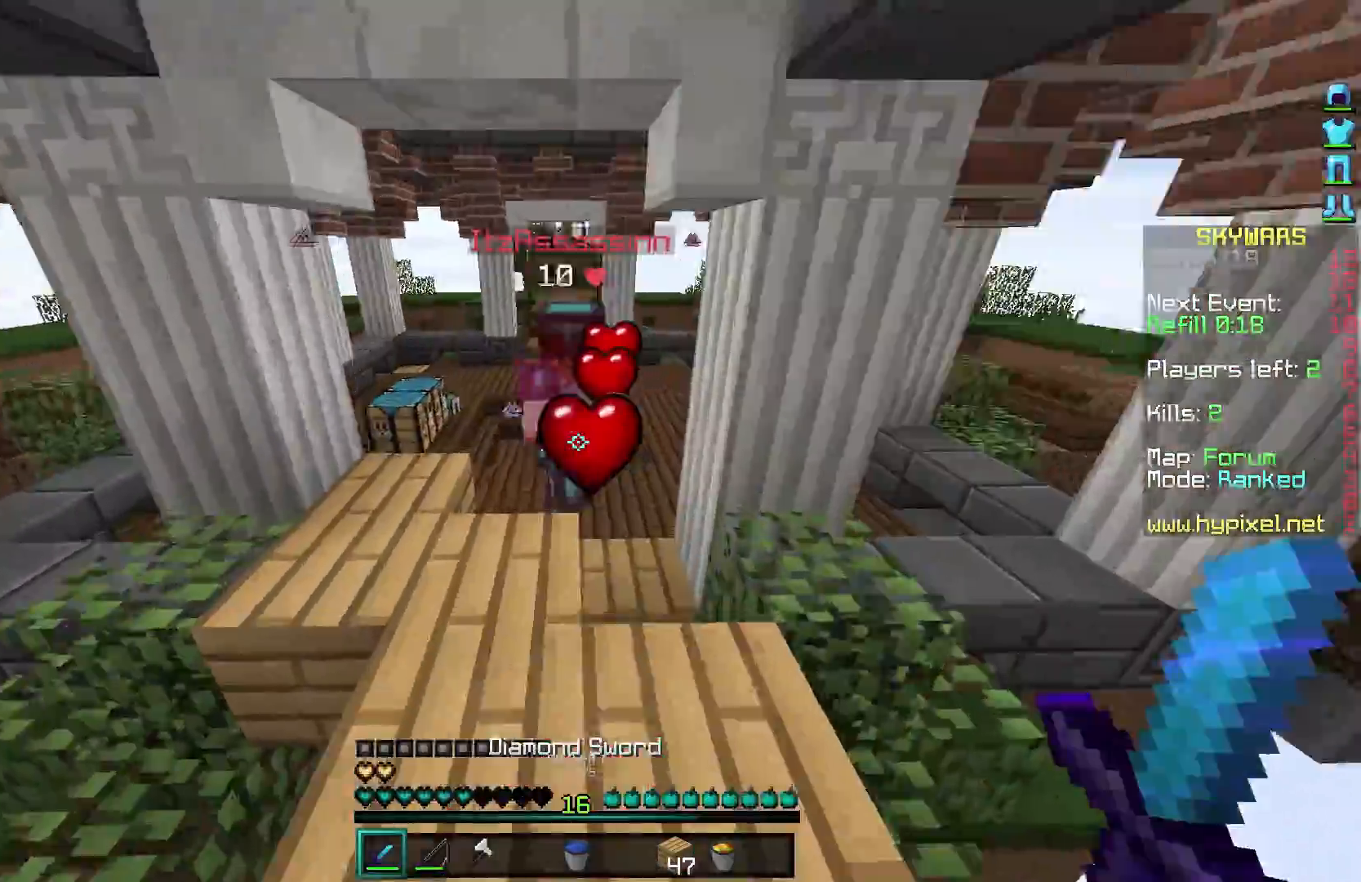
{"keys": ["w"], "mouse": ["left"], "events": [[233, "mouse_left", "down"], [300, "mouse_left", "up"], [383, "mouse_left", "down"], [433, "mouse_left", "up"], [483, "mouse_left", "down"]]}
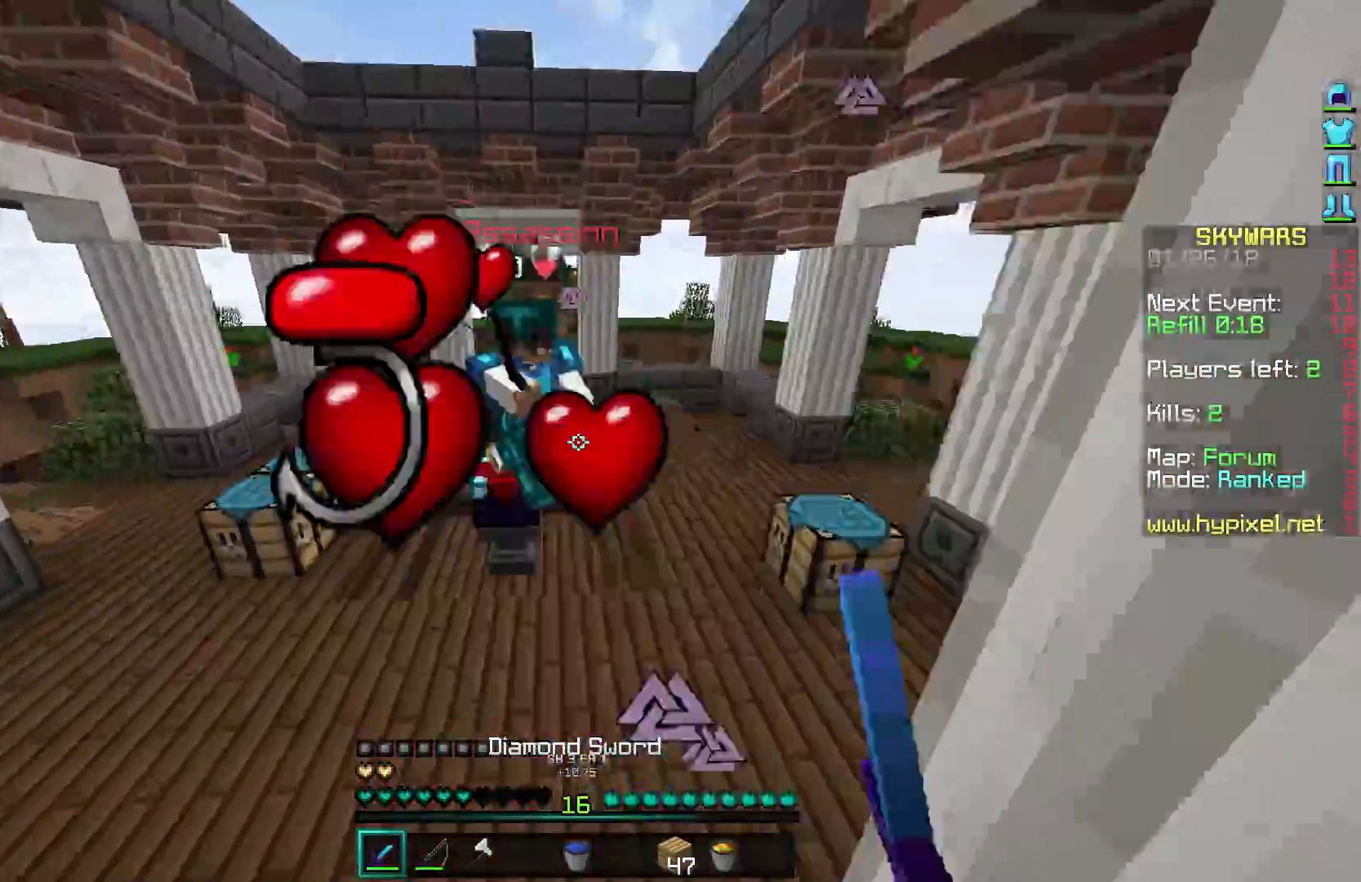
{"keys": ["w"], "mouse": ["right"], "events": [[83, "mouse_left", "up"], [133, "mouse_left", "down"], [233, "mouse_left", "up"], [283, "mouse_left", "down"], [383, "mouse_left", "up"], [433, "mouse_right", "down"]]}
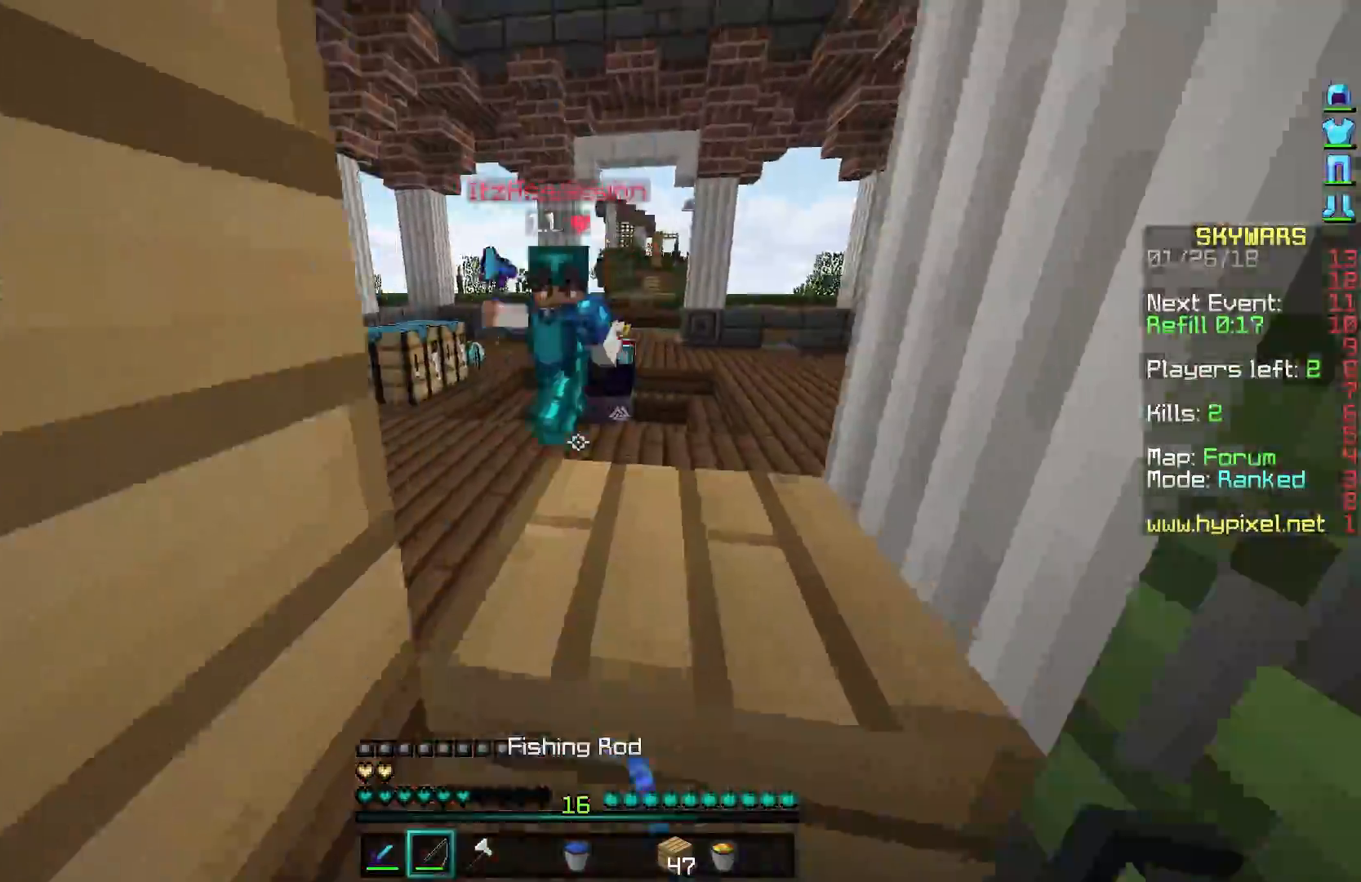
{"keys": ["w"], "mouse": [], "events": [[83, "mouse_right", "up"], [383, "mouse_left", "down"], [483, "mouse_left", "up"]]}
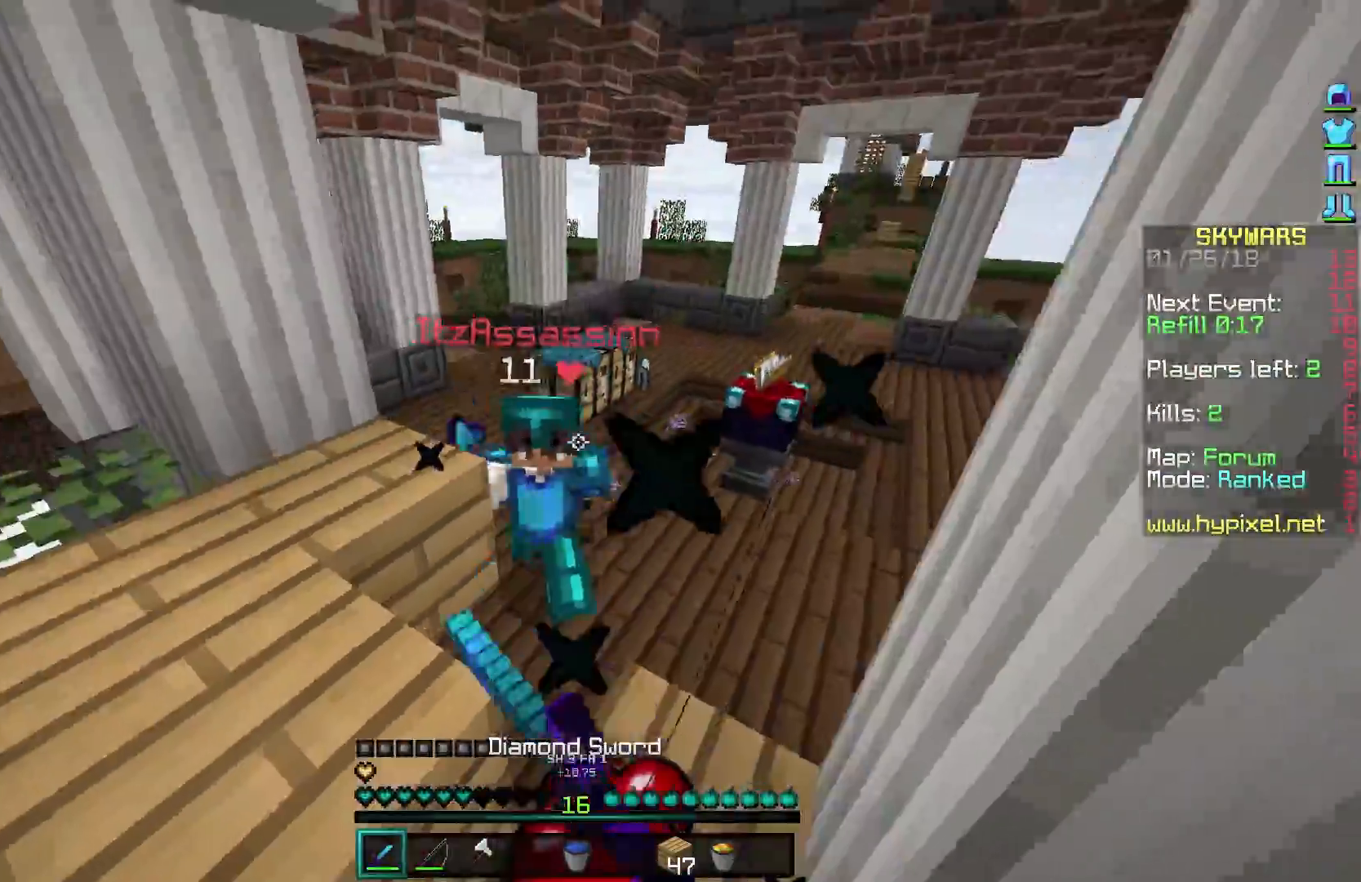
{"keys": ["w"], "mouse": ["left"], "events": [[33, "mouse_left", "down"], [83, "mouse_left", "up"], [133, "mouse_left", "down"], [233, "mouse_left", "up"], [283, "mouse_left", "down"], [383, "mouse_left", "up"], [433, "mouse_left", "down"]]}
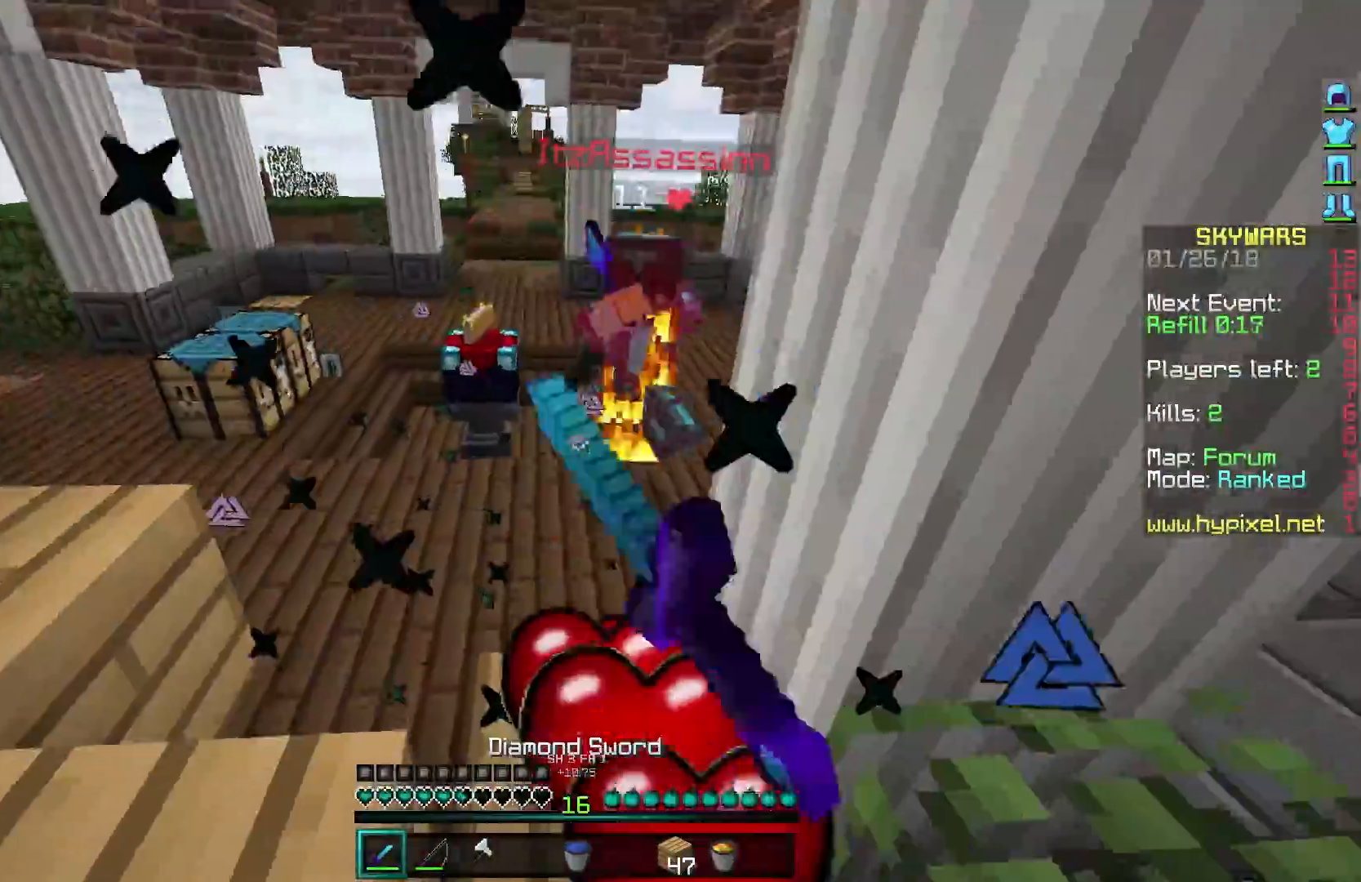
{"keys": ["w"], "mouse": [], "events": [[33, "mouse_left", "up"], [83, "mouse_left", "down"], [133, "mouse_left", "up"], [233, "mouse_left", "down"], [283, "mouse_left", "up"], [383, "mouse_left", "down"], [483, "mouse_left", "up"]]}
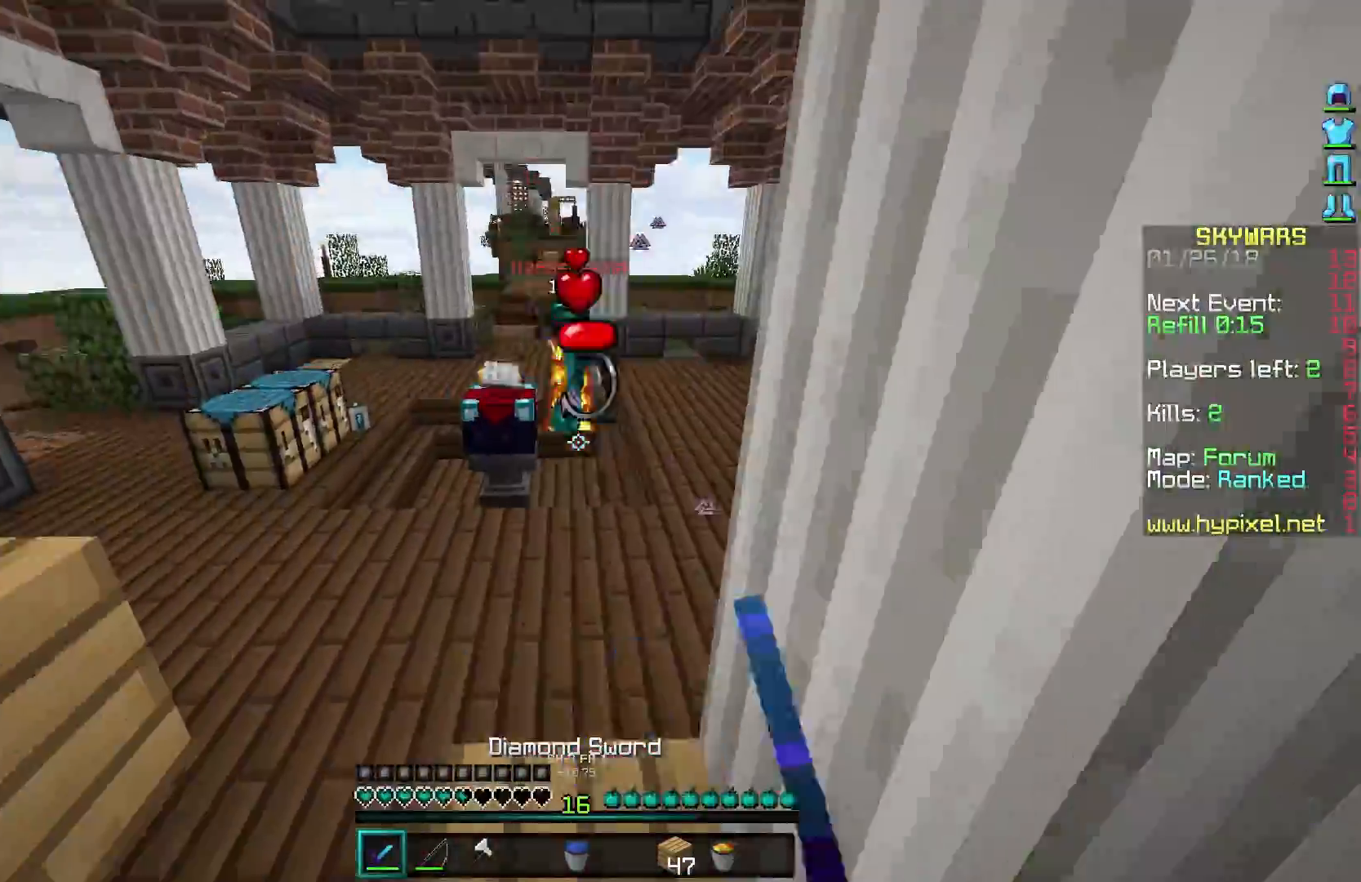
{"keys": ["w"], "mouse": [], "events": []}
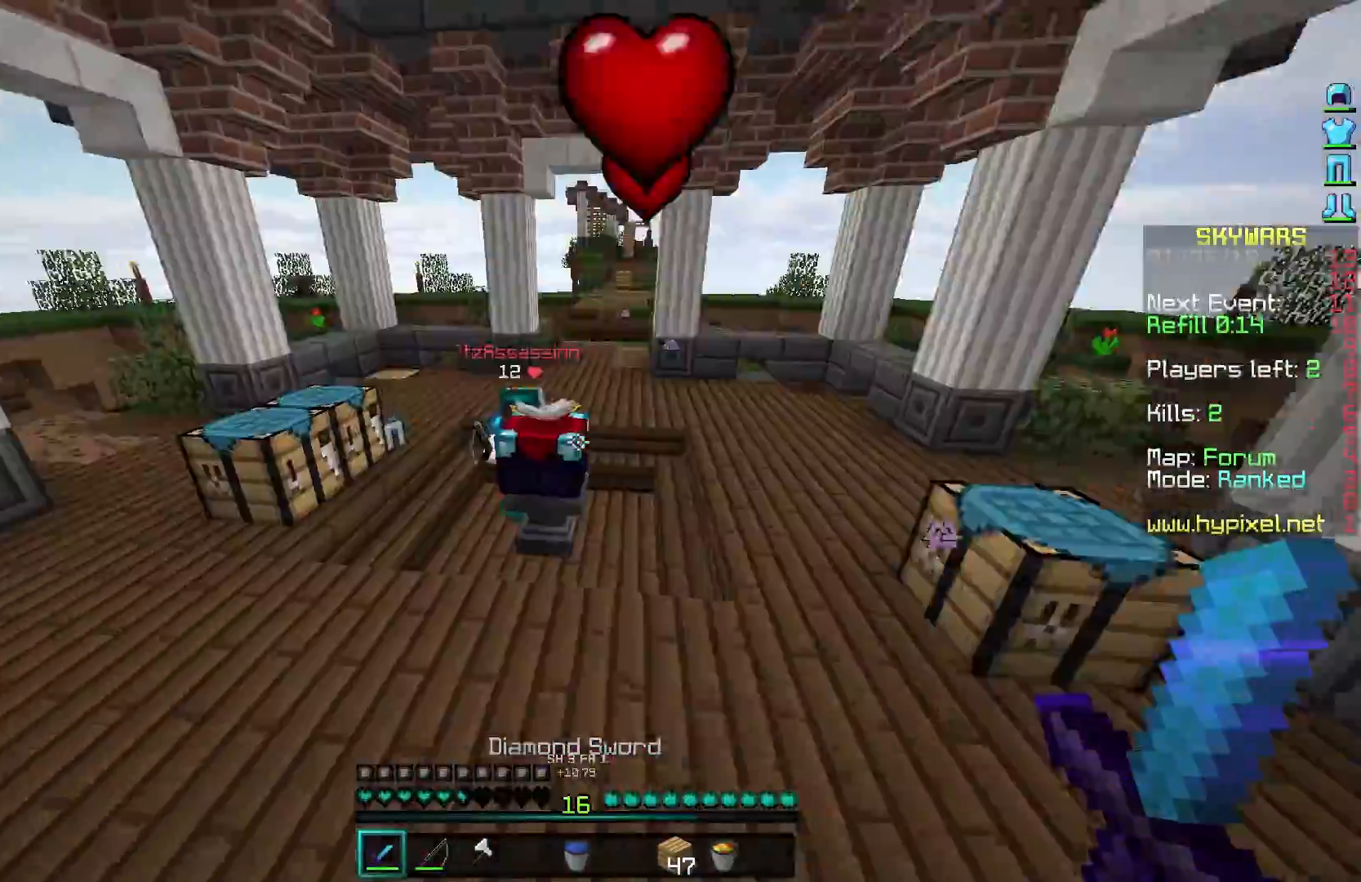
{"keys": ["w"], "mouse": [], "events": []}
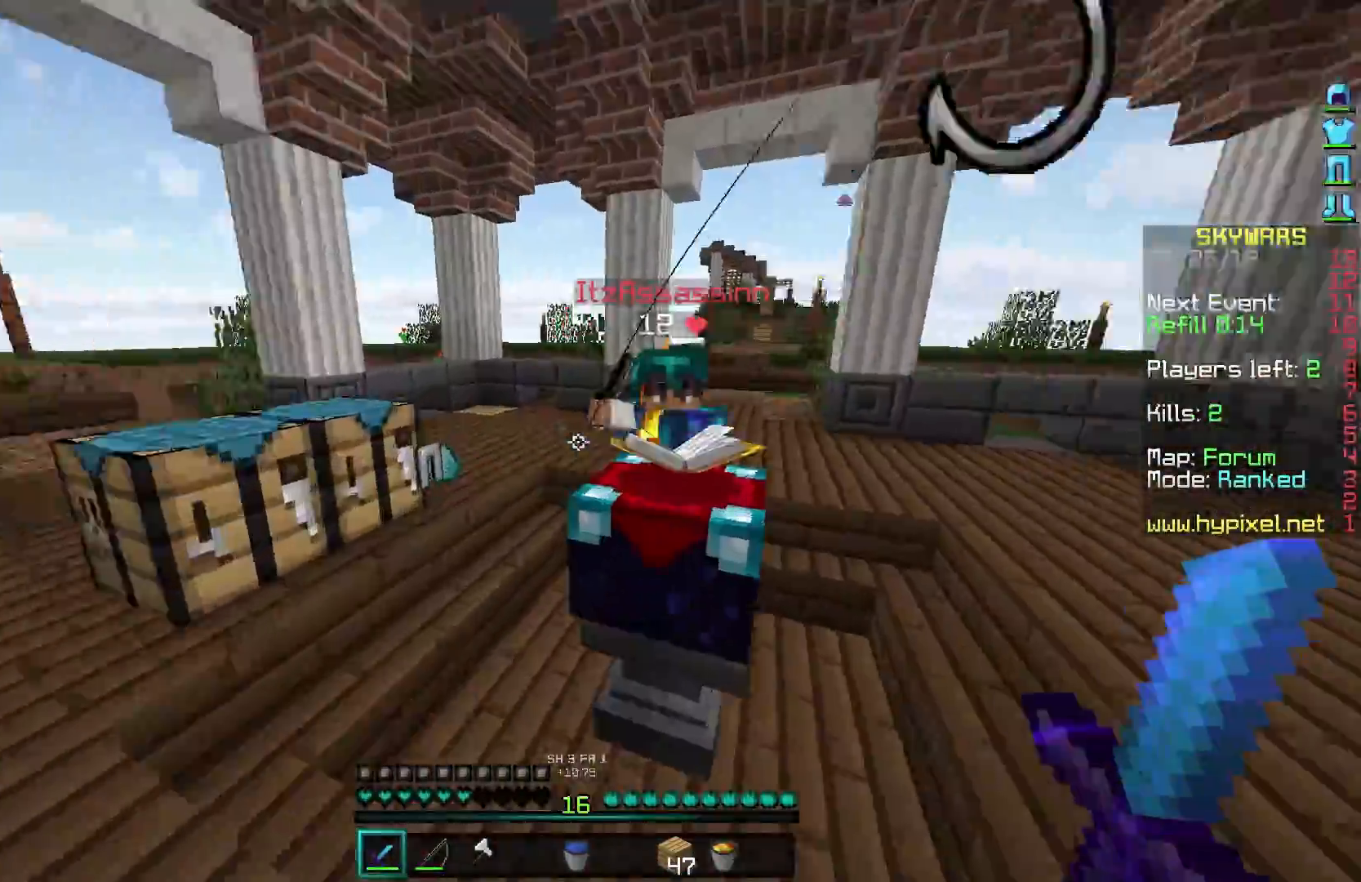
{"keys": ["a", "w"], "mouse": [], "events": [[33, "a", "down"], [83, "mouse_left", "down"], [183, "mouse_left", "up"], [233, "mouse_left", "down"], [283, "mouse_left", "up"], [383, "mouse_left", "down"], [483, "mouse_left", "up"]]}
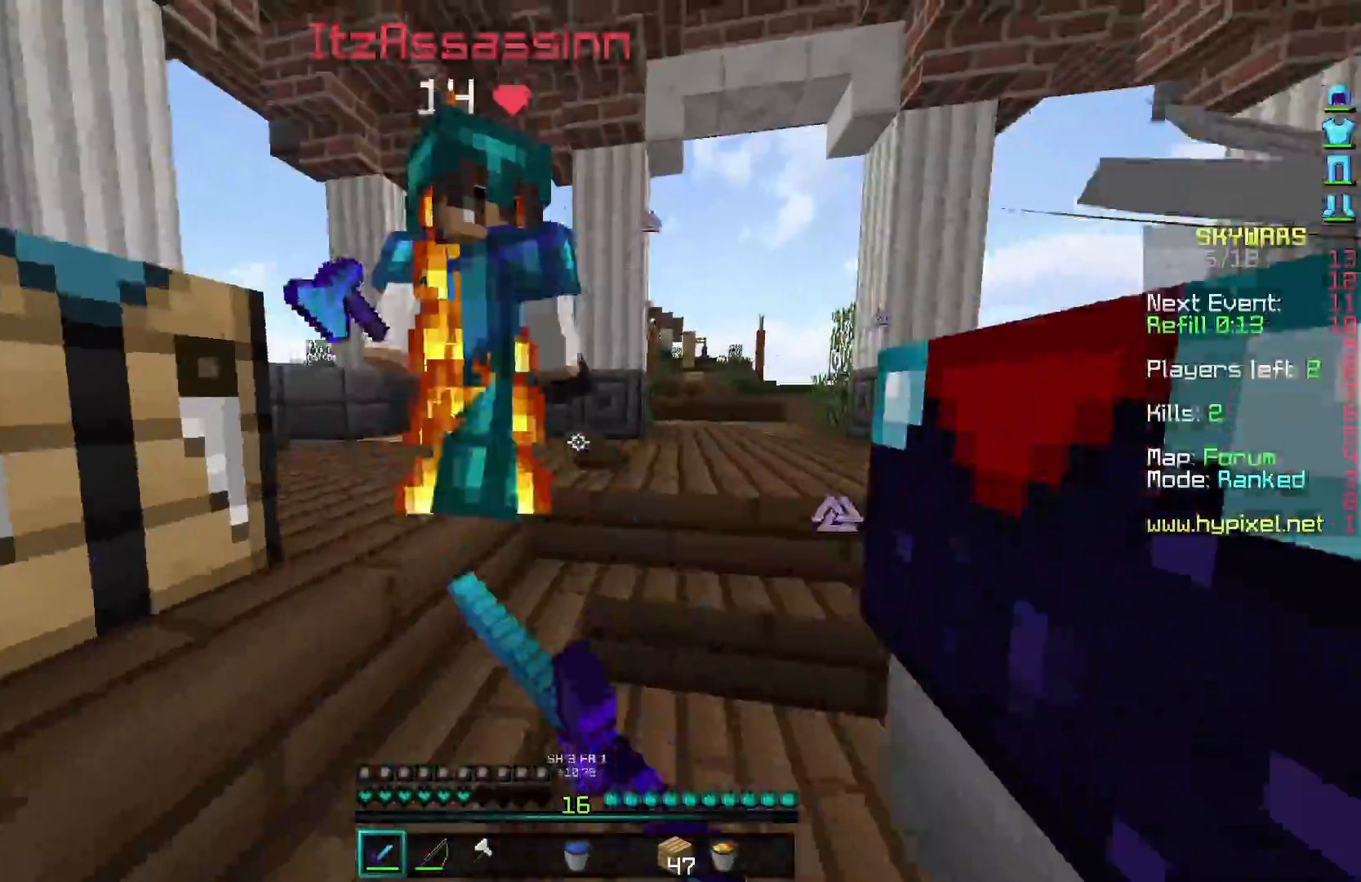
{"keys": ["a", "w"], "mouse": [], "events": [[33, "mouse_left", "down"], [133, "mouse_left", "up"], [183, "mouse_left", "down"], [283, "mouse_left", "up"], [333, "mouse_left", "down"], [433, "mouse_left", "up"]]}
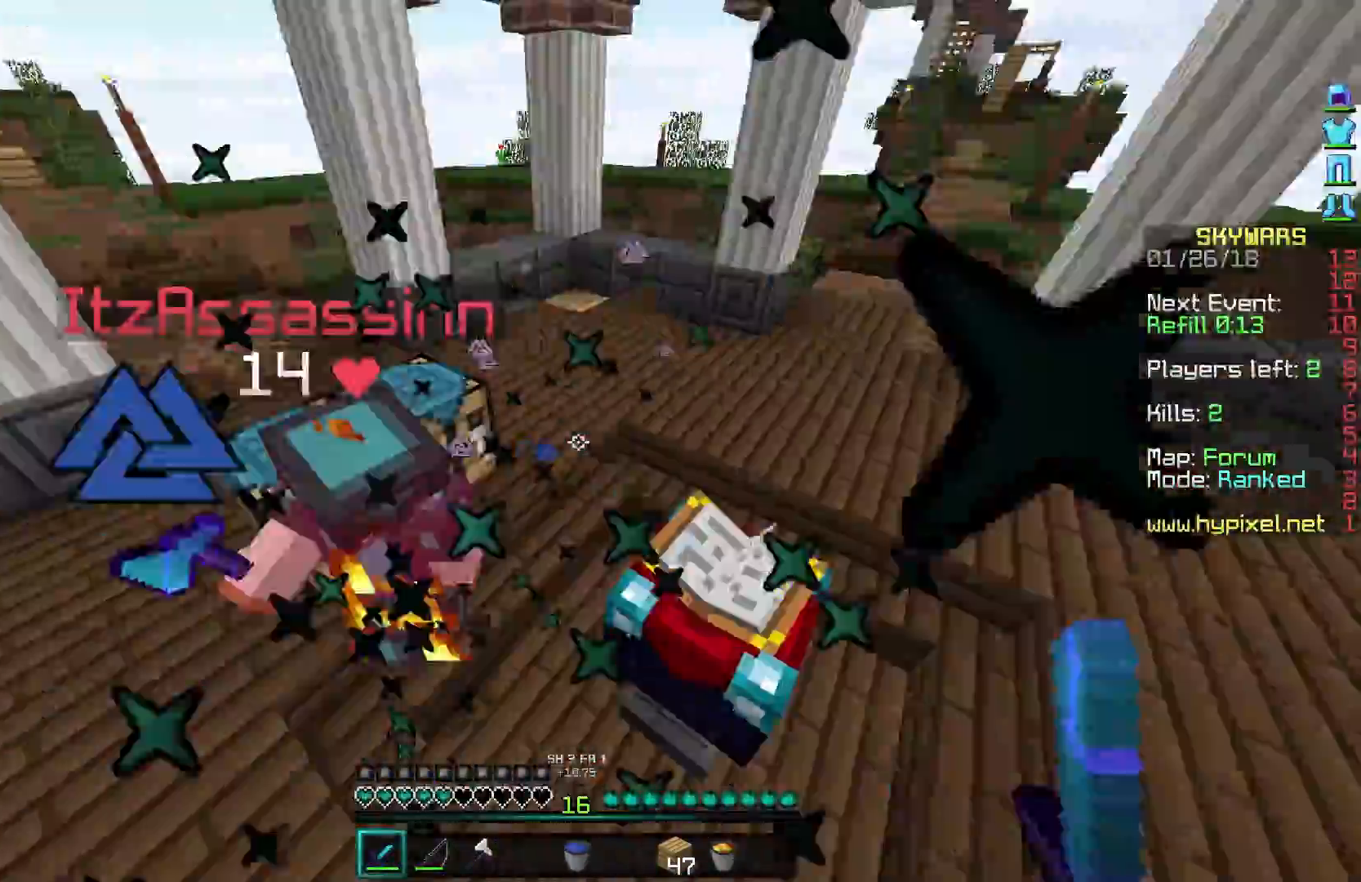
{"keys": ["a", "w"], "mouse": [], "events": [[33, "a", "up"], [33, "mouse_left", "down"], [133, "mouse_left", "up"], [183, "mouse_left", "down"], [283, "a", "down"], [283, "mouse_left", "up"], [333, "mouse_left", "down"], [433, "mouse_left", "up"]]}
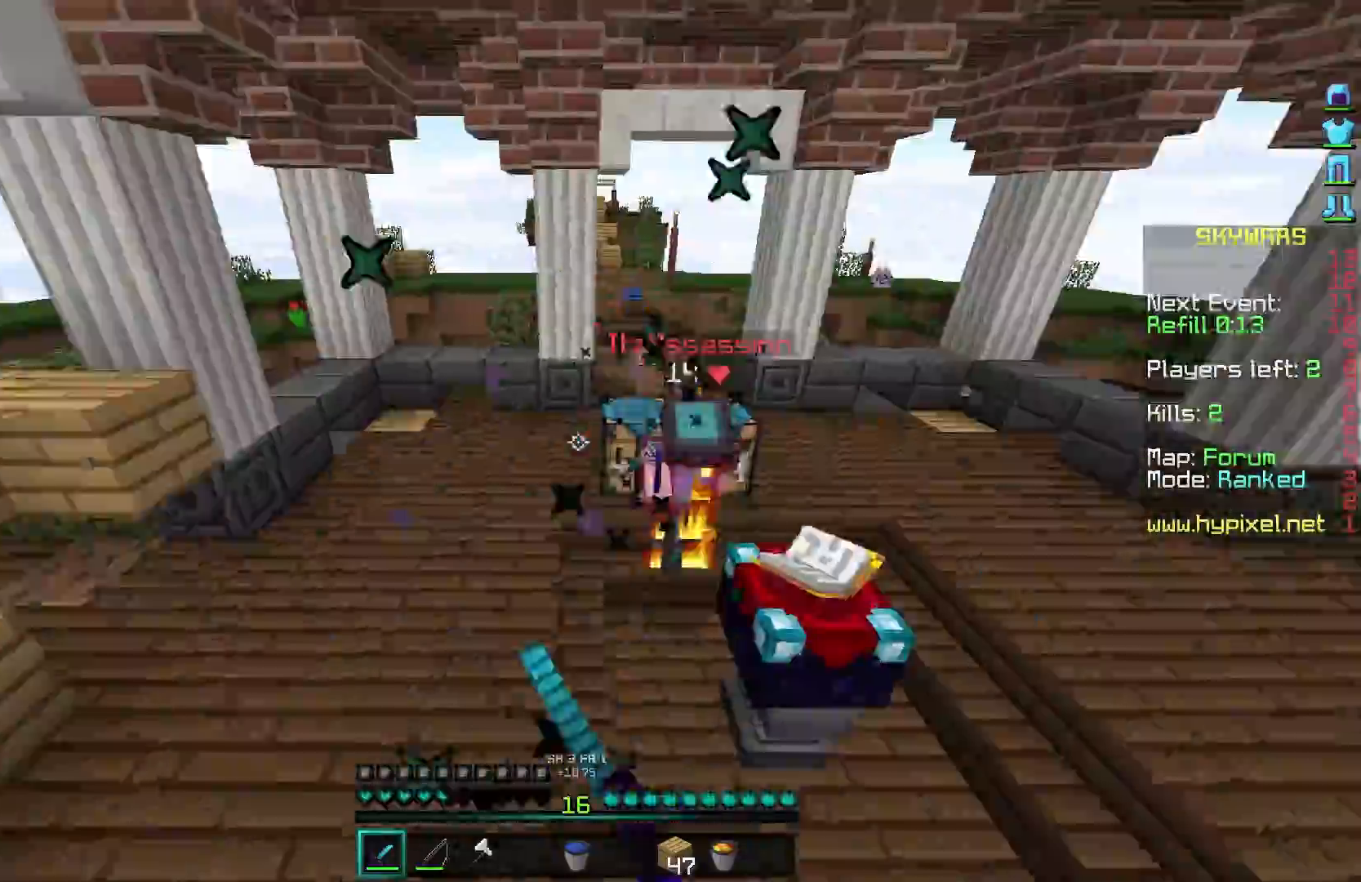
{"keys": ["a", "w"], "mouse": [], "events": [[33, "mouse_left", "down"], [83, "mouse_left", "up"], [400, "mouse_right", "down"], [500, "mouse_right", "up"]]}
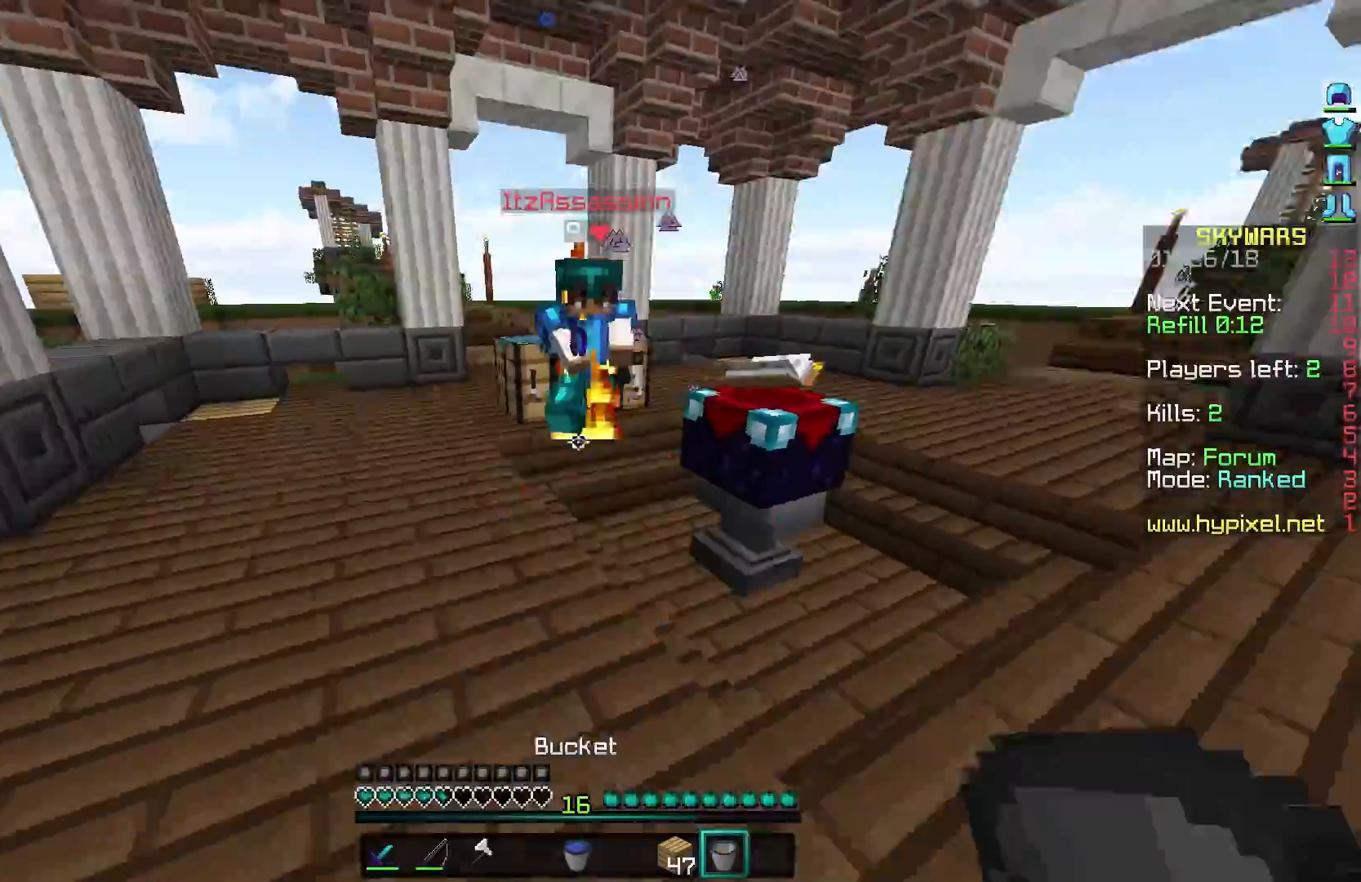
{"keys": ["a"], "mouse": [], "events": [[233, "mouse_left", "down"], [333, "mouse_left", "up"], [383, "mouse_left", "down"], [433, "mouse_left", "up"], [483, "w", "up"]]}
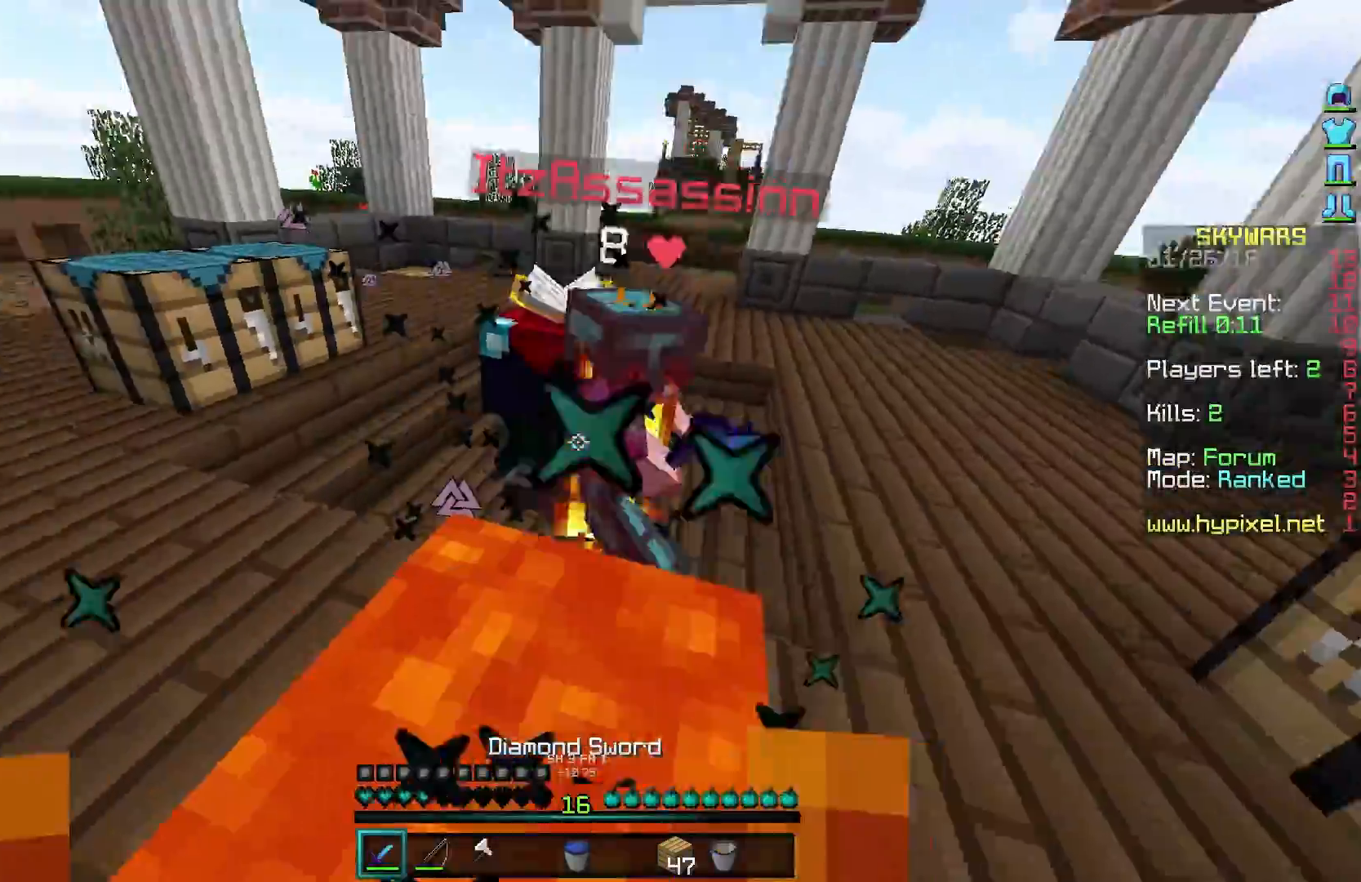
{"keys": ["a", "d", "s"], "mouse": ["left"], "events": [[50, "mouse_left", "down"], [50, "s", "down"], [83, "d", "down"], [133, "mouse_left", "up"], [183, "mouse_left", "down"], [283, "mouse_left", "up"], [350, "mouse_left", "down"], [433, "mouse_left", "up"], [483, "mouse_left", "down"]]}
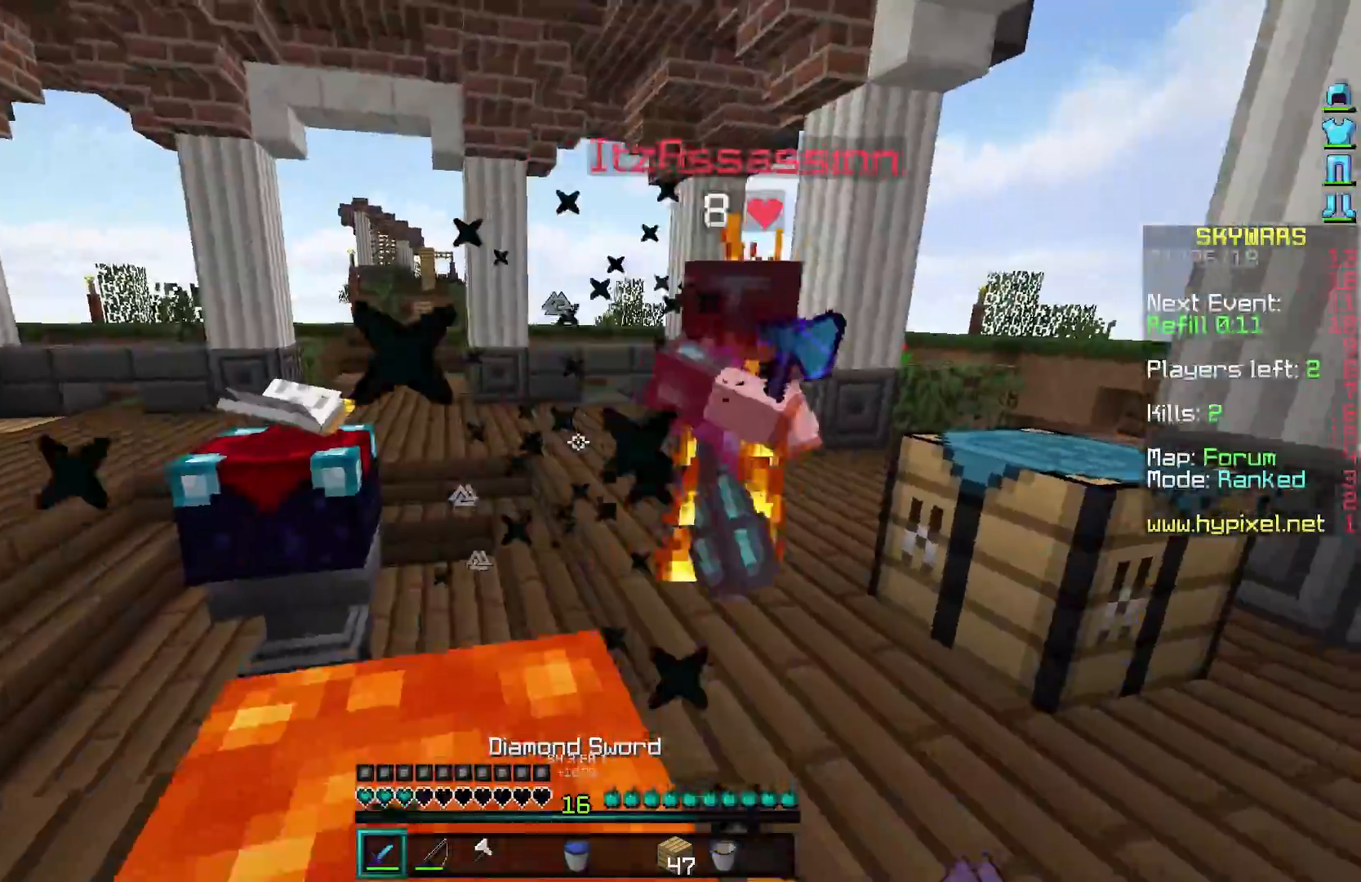
{"keys": ["a"], "mouse": [], "events": [[83, "mouse_left", "up"], [300, "mouse_right", "down"], [333, "mouse_right", "up"], [433, "s", "up"], [483, "d", "up"]]}
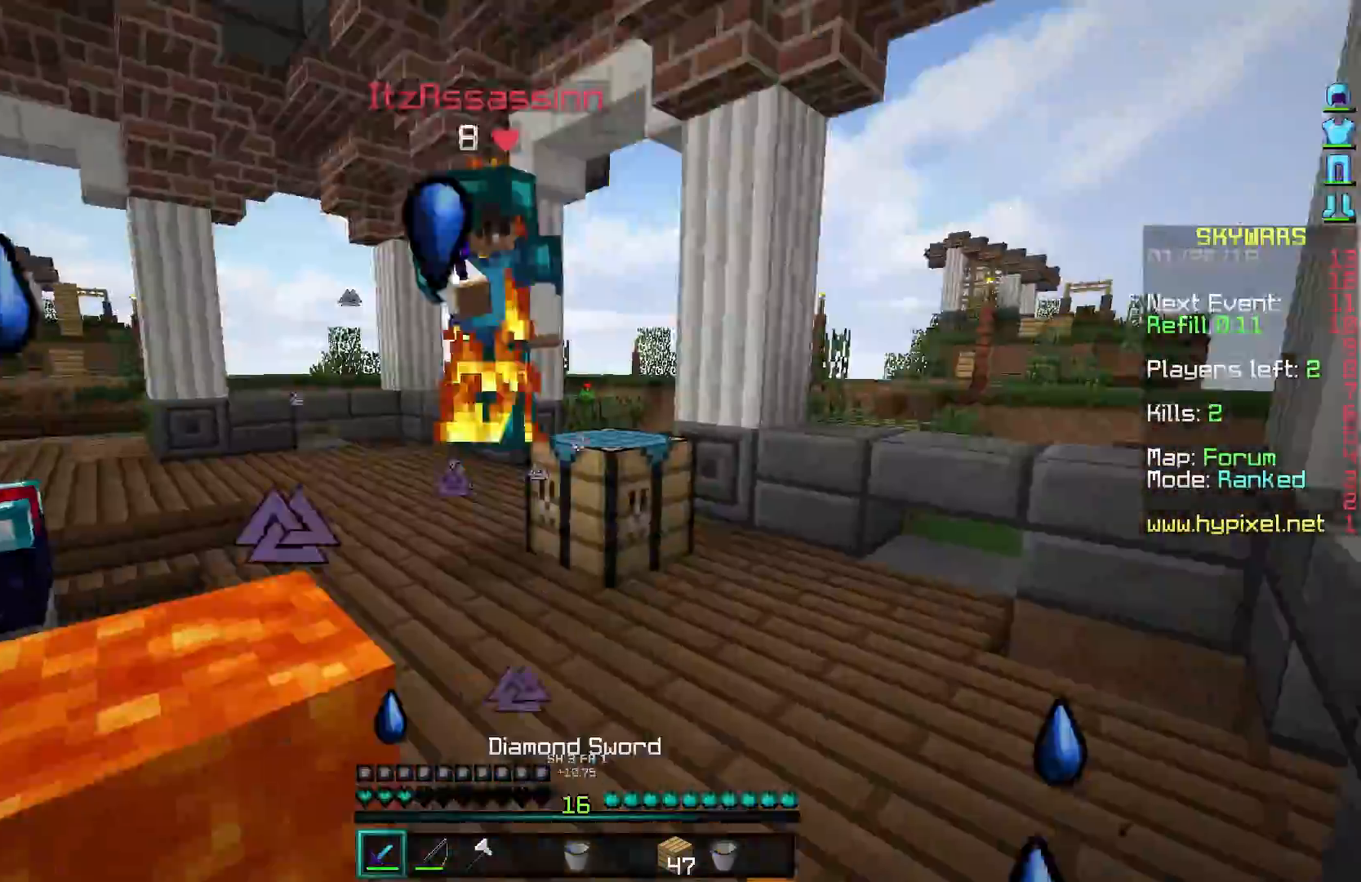
{"keys": ["d", "w"], "mouse": [], "events": [[50, "a", "up"], [50, "w", "down"], [83, "mouse_left", "down"], [183, "mouse_left", "up"], [283, "d", "down"], [283, "mouse_left", "down"], [333, "mouse_left", "up"], [383, "mouse_right", "down"], [483, "mouse_right", "up"]]}
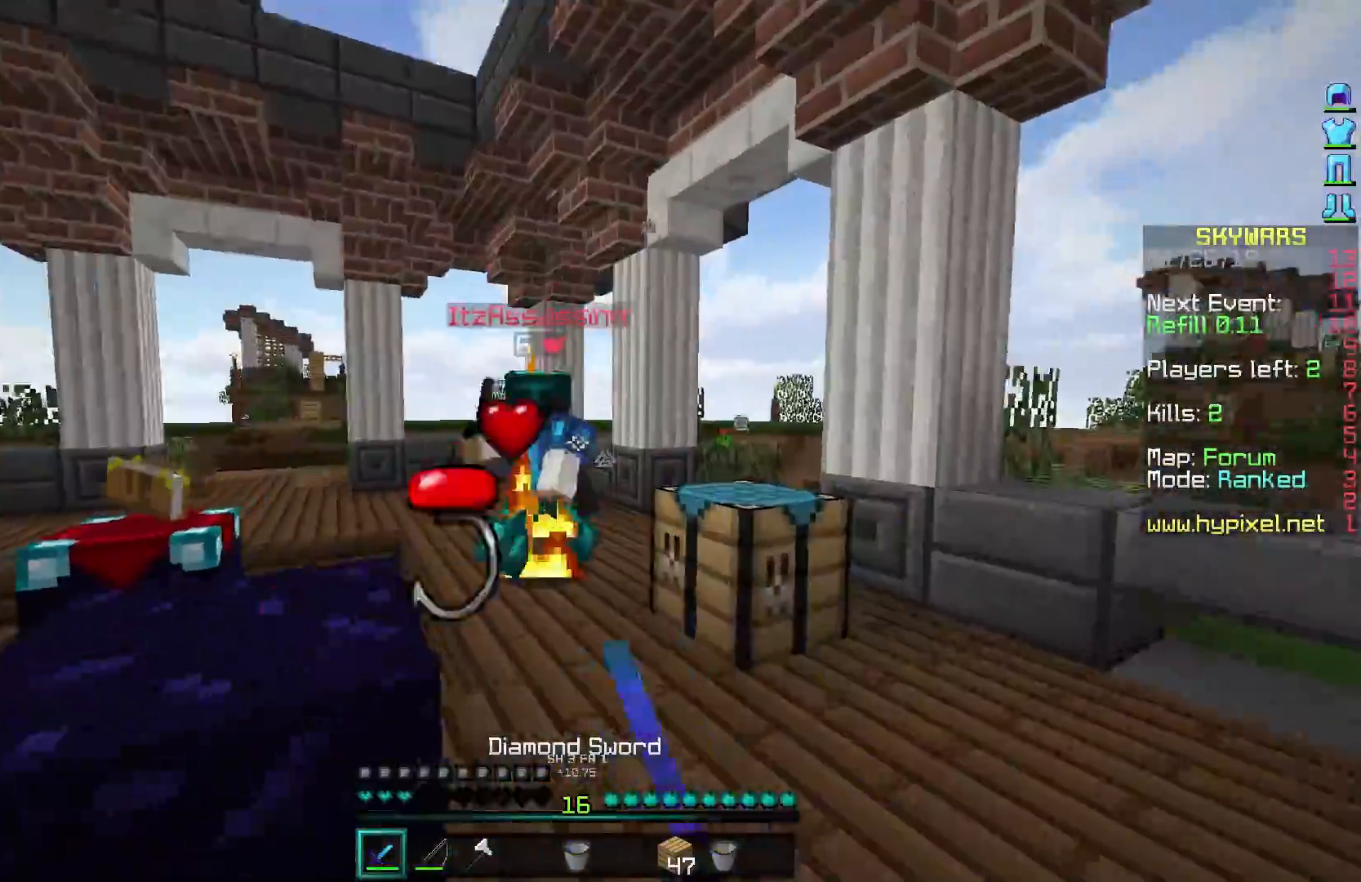
{"keys": ["d", "w"], "mouse": [], "events": [[33, "mouse_left", "down"], [83, "mouse_right", "down"], [133, "mouse_left", "up"], [133, "mouse_right", "up"], [383, "mouse_right", "down"], [483, "mouse_right", "up"]]}
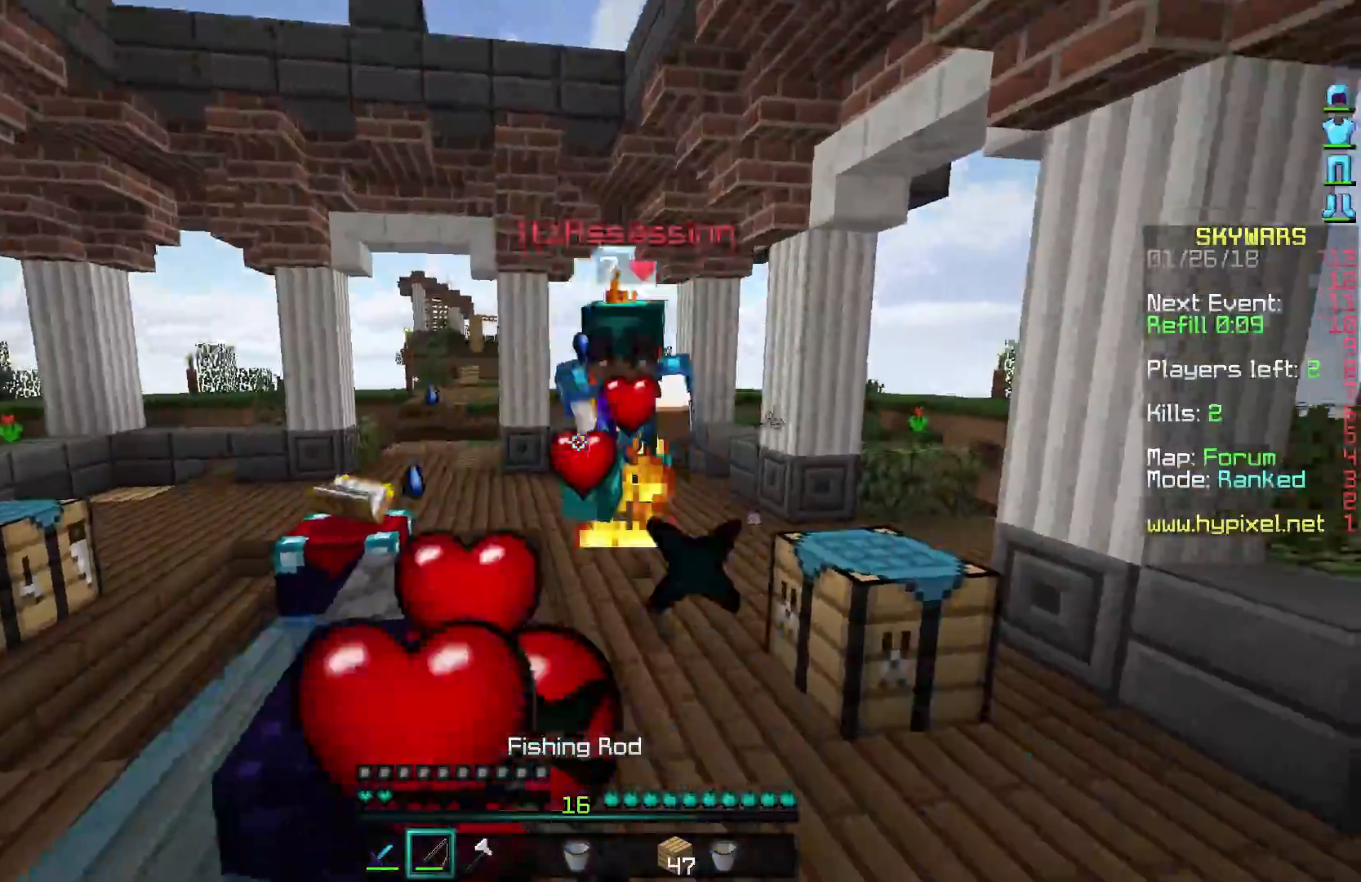
{"keys": ["w"], "mouse": ["left"], "events": [[33, "d", "up"], [233, "mouse_left", "down"], [333, "mouse_left", "up"], [383, "mouse_left", "down"], [433, "mouse_left", "up"], [500, "mouse_left", "down"]]}
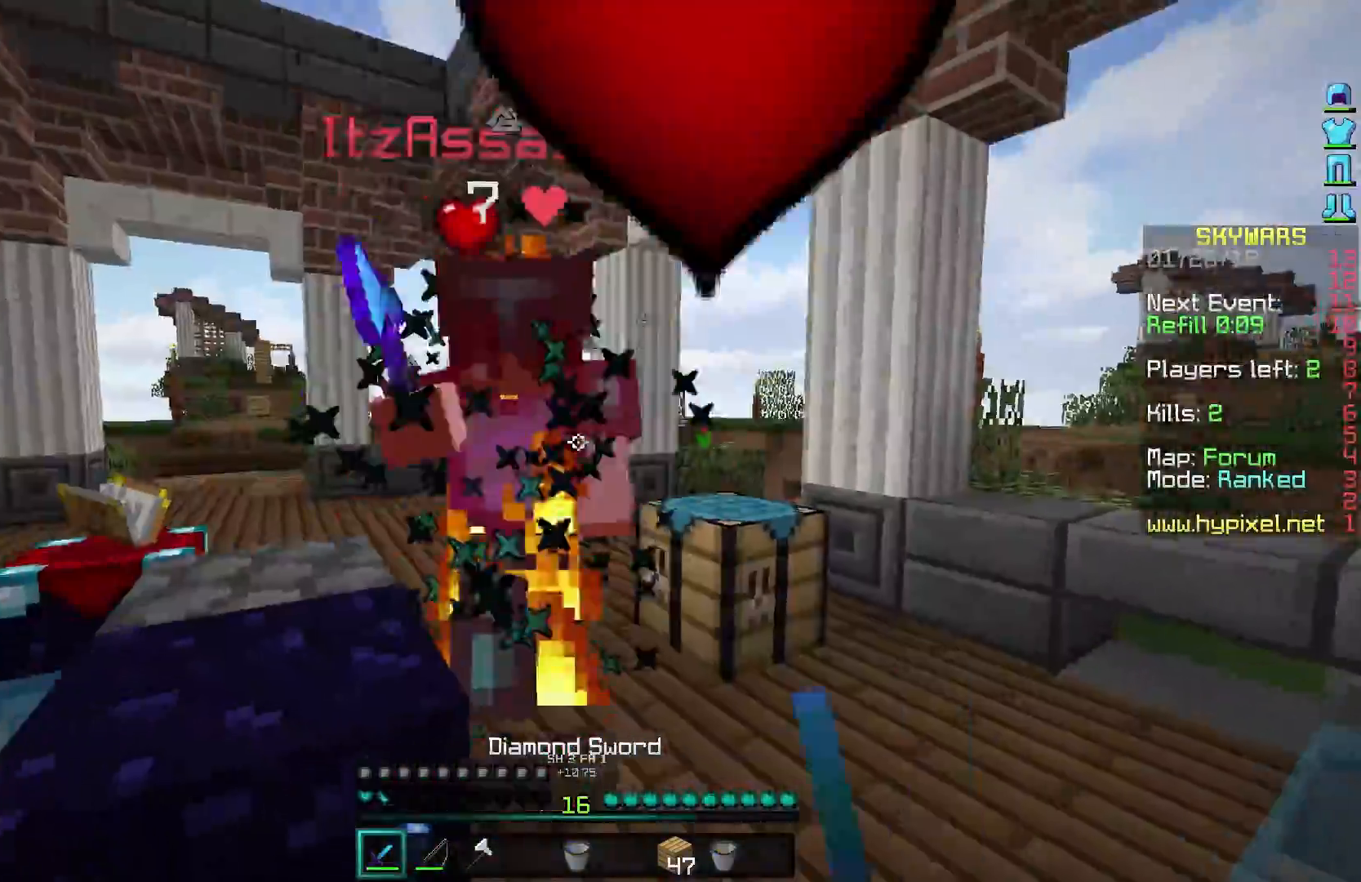
{"keys": ["a", "w"], "mouse": [], "events": [[100, "a", "down"], [100, "mouse_left", "up"], [133, "mouse_left", "down"], [333, "mouse_left", "up"], [383, "mouse_left", "down"], [483, "mouse_left", "up"]]}
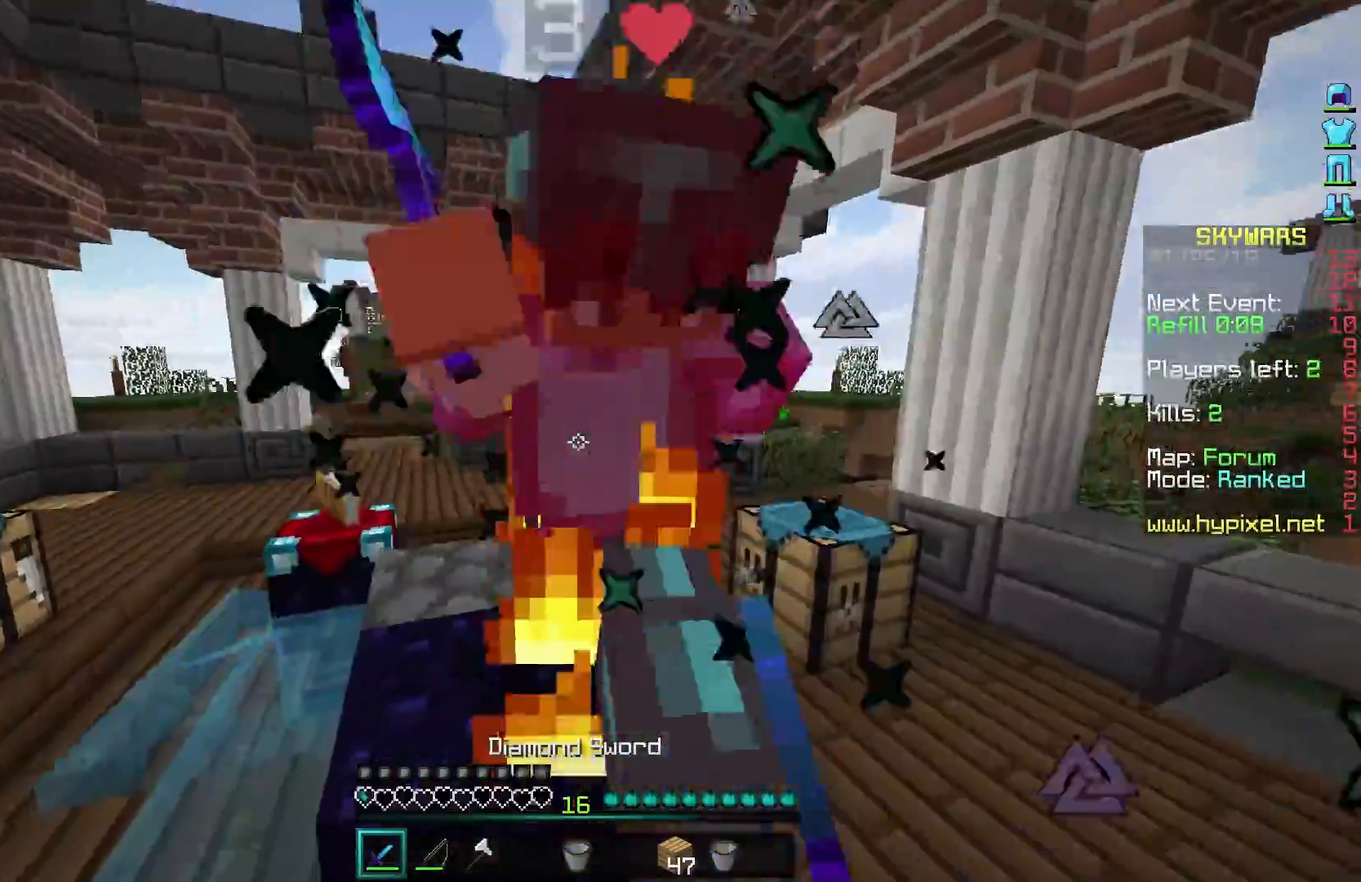
{"keys": ["a", "w"], "mouse": ["left"], "events": [[50, "mouse_left", "down"], [83, "mouse_left", "up"], [183, "mouse_left", "down"], [233, "mouse_left", "up"], [233, "mouse_right", "down"], [350, "mouse_left", "down"], [350, "mouse_right", "up"], [383, "mouse_right", "down"], [450, "mouse_left", "up"], [450, "mouse_right", "up"], [483, "mouse_left", "down"]]}
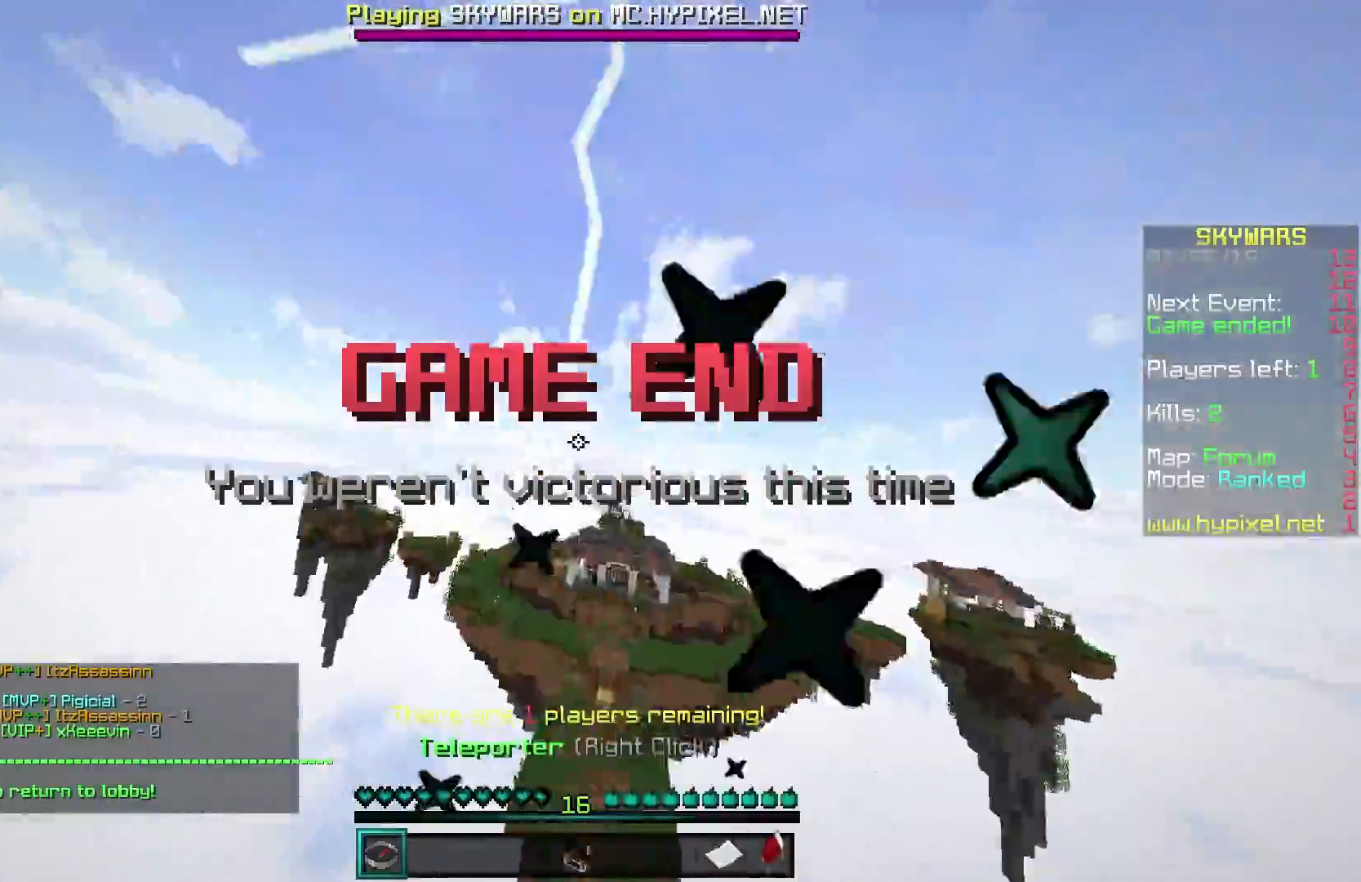
{"keys": ["w"], "mouse": [], "events": [[33, "mouse_right", "down"], [83, "mouse_left", "up"], [83, "mouse_right", "up"], [283, "a", "up"]]}
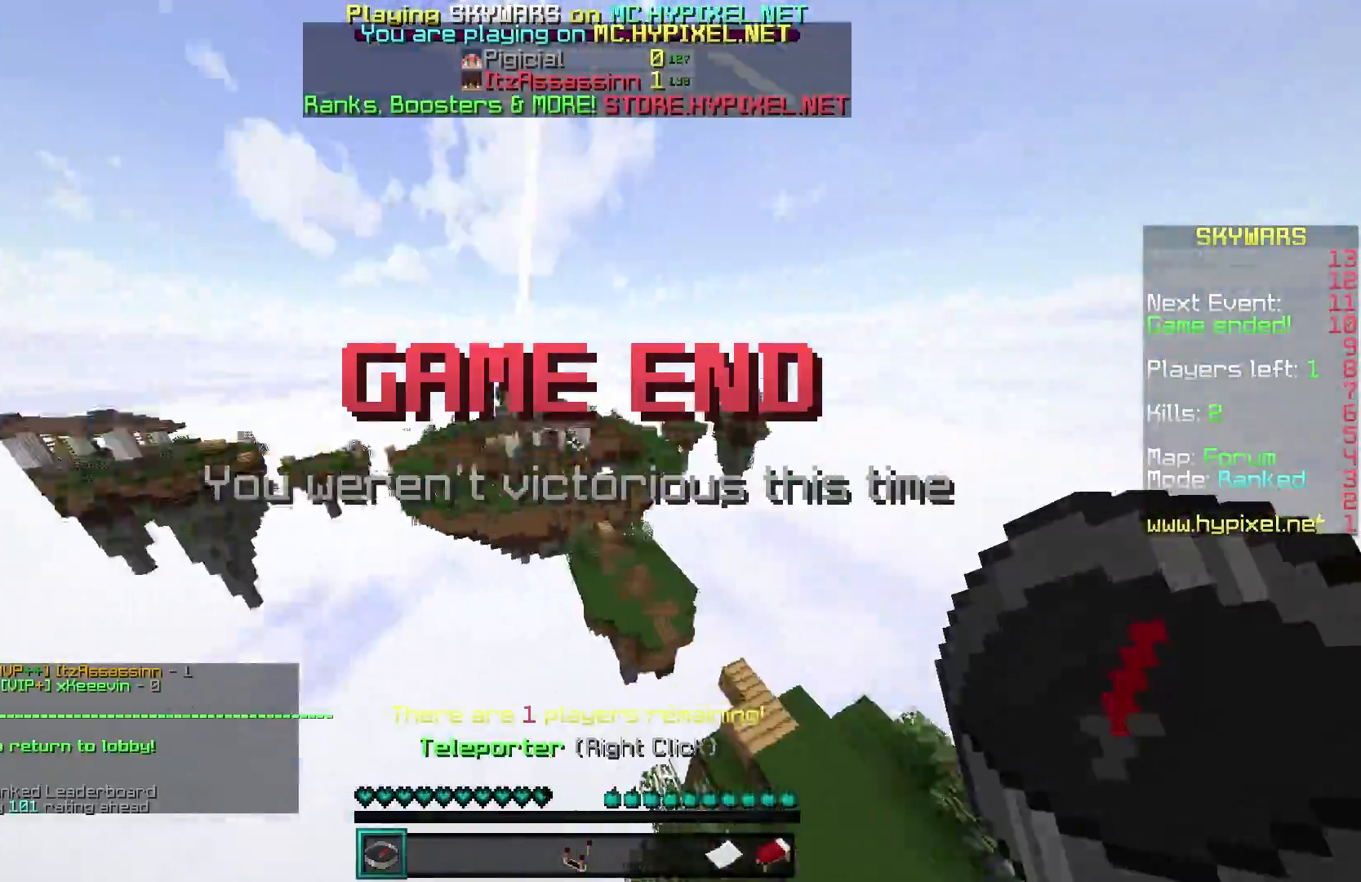
{"keys": [], "mouse": [], "events": [[183, "w", "up"]]}
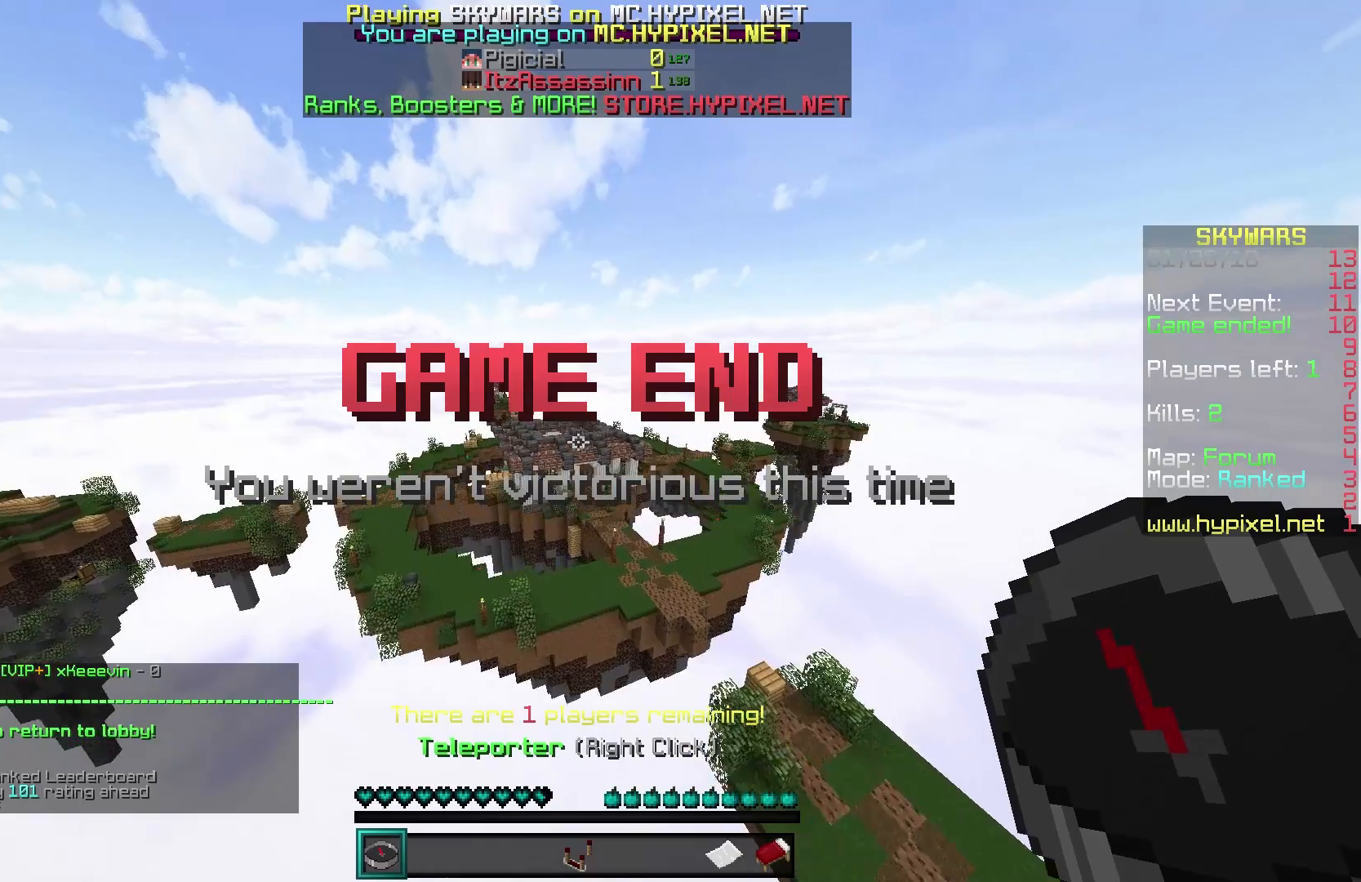
{"keys": [], "mouse": [], "events": []}
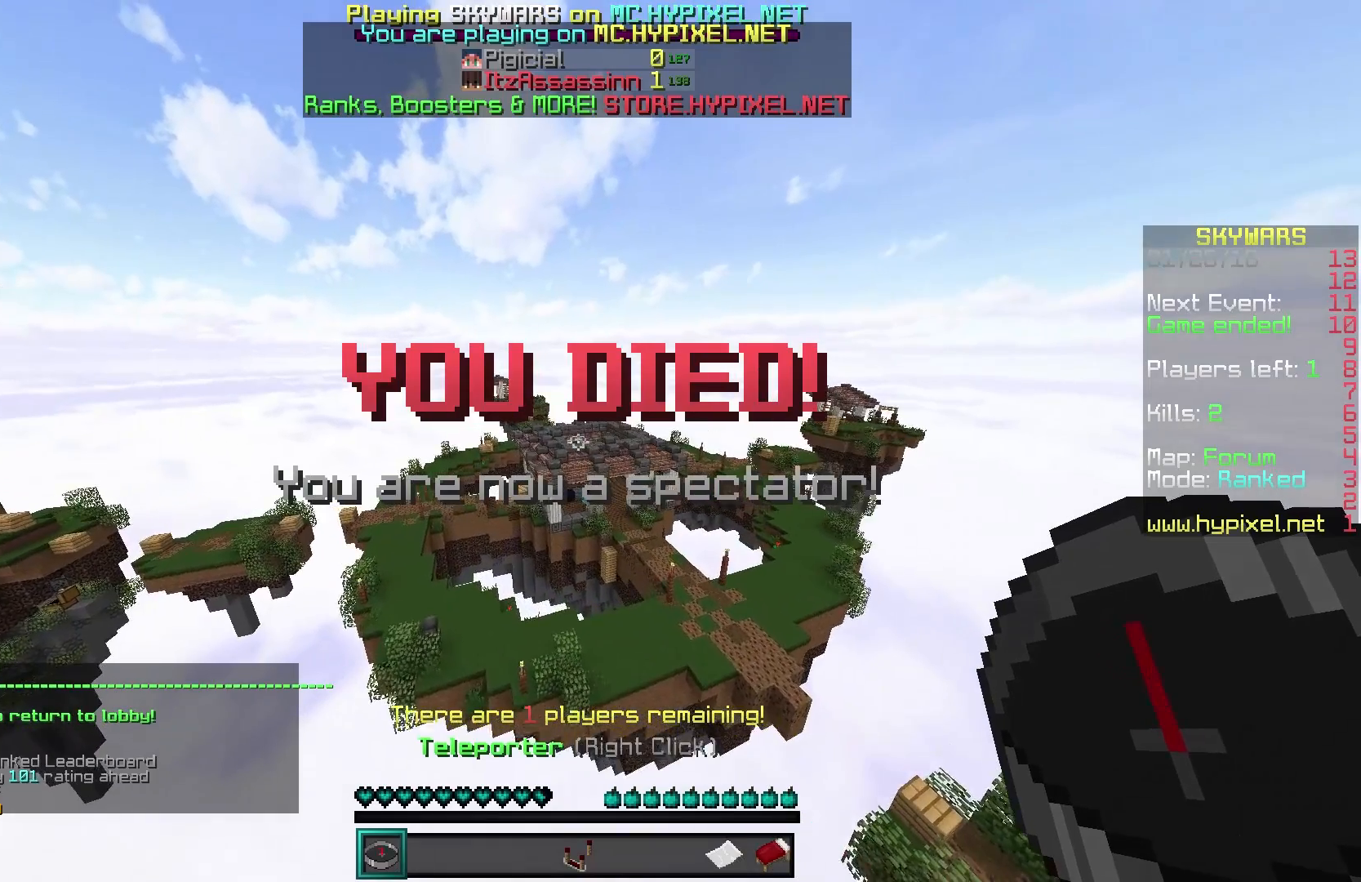
{"keys": [], "mouse": [], "events": []}